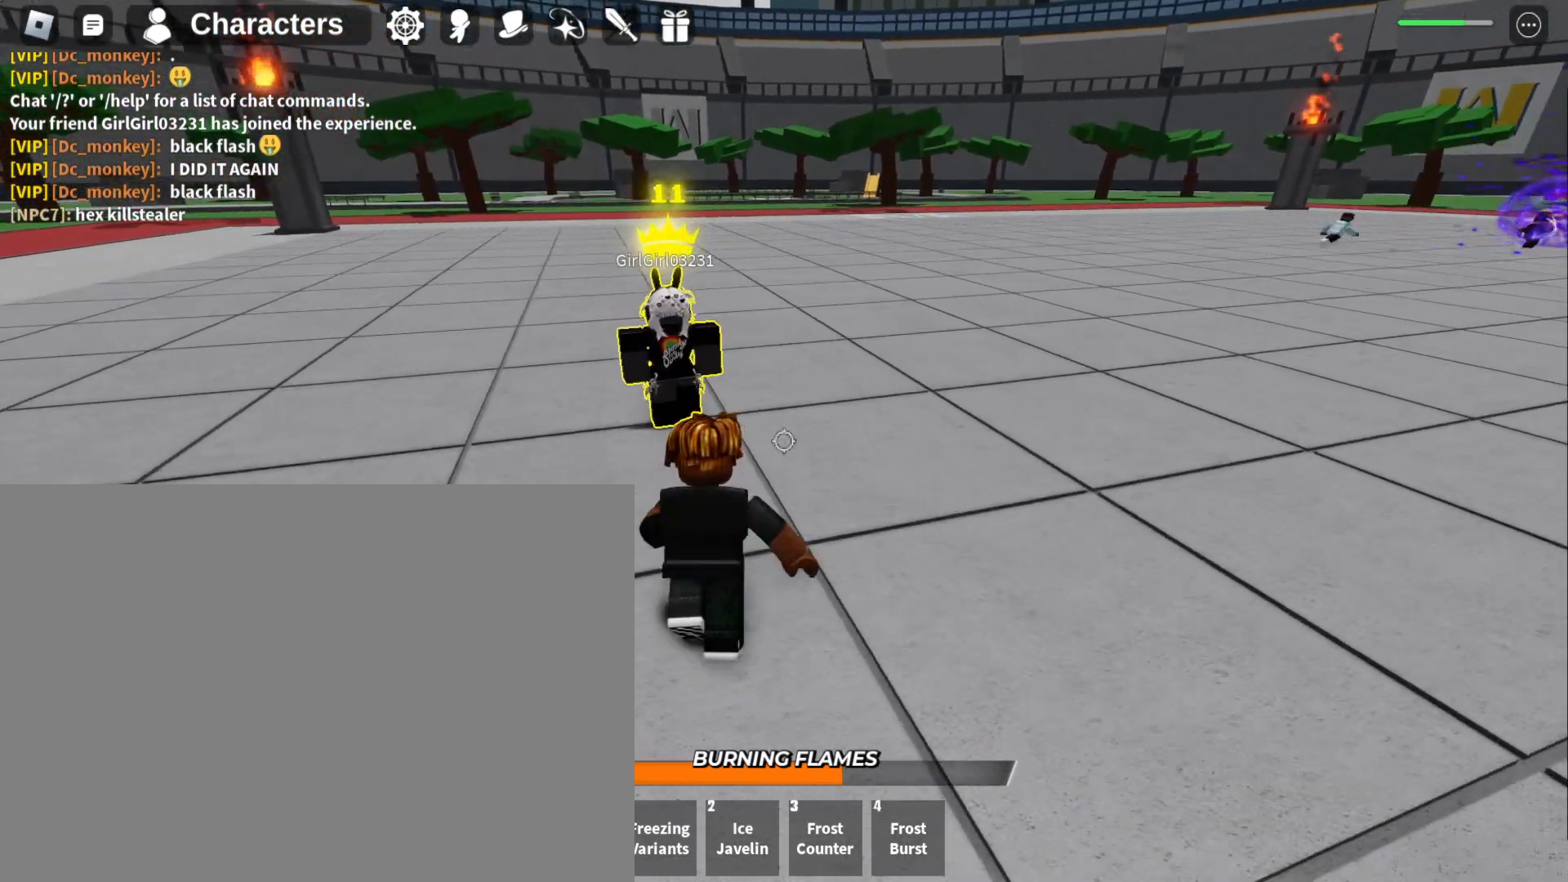
Gameplay with keyboard and mouse; each line is a JSON object with the keys and mouse buttons held at the frame after it. "events" lists presses ("down") and releases ("up") of "1", "2", "3", "4", "a", "d", "f", "q", "s", "w" and "mouse_left" between this image and that frame as [ms after this image, input, new state], when the widget could be followed in between. "mouse_left" = the "left" button of the "mouse" list. No other keys are recorded. Mouse movement is not recorded.
{"keys": [], "mouse": [], "events": [[333, "w", "up"]]}
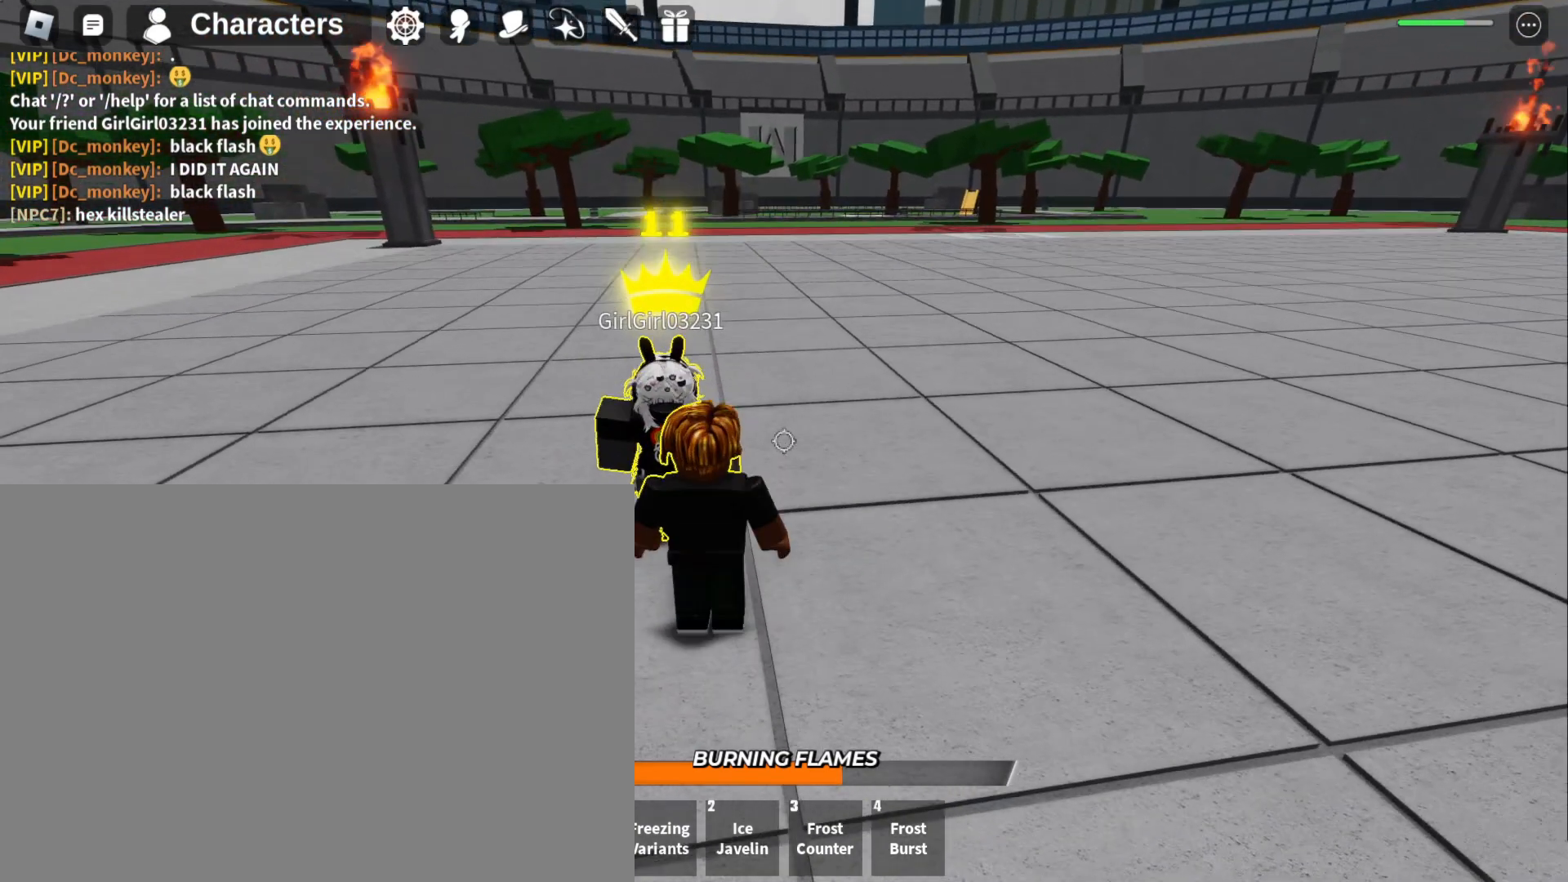
{"keys": ["s"], "mouse": [], "events": [[100, "s", "down"]]}
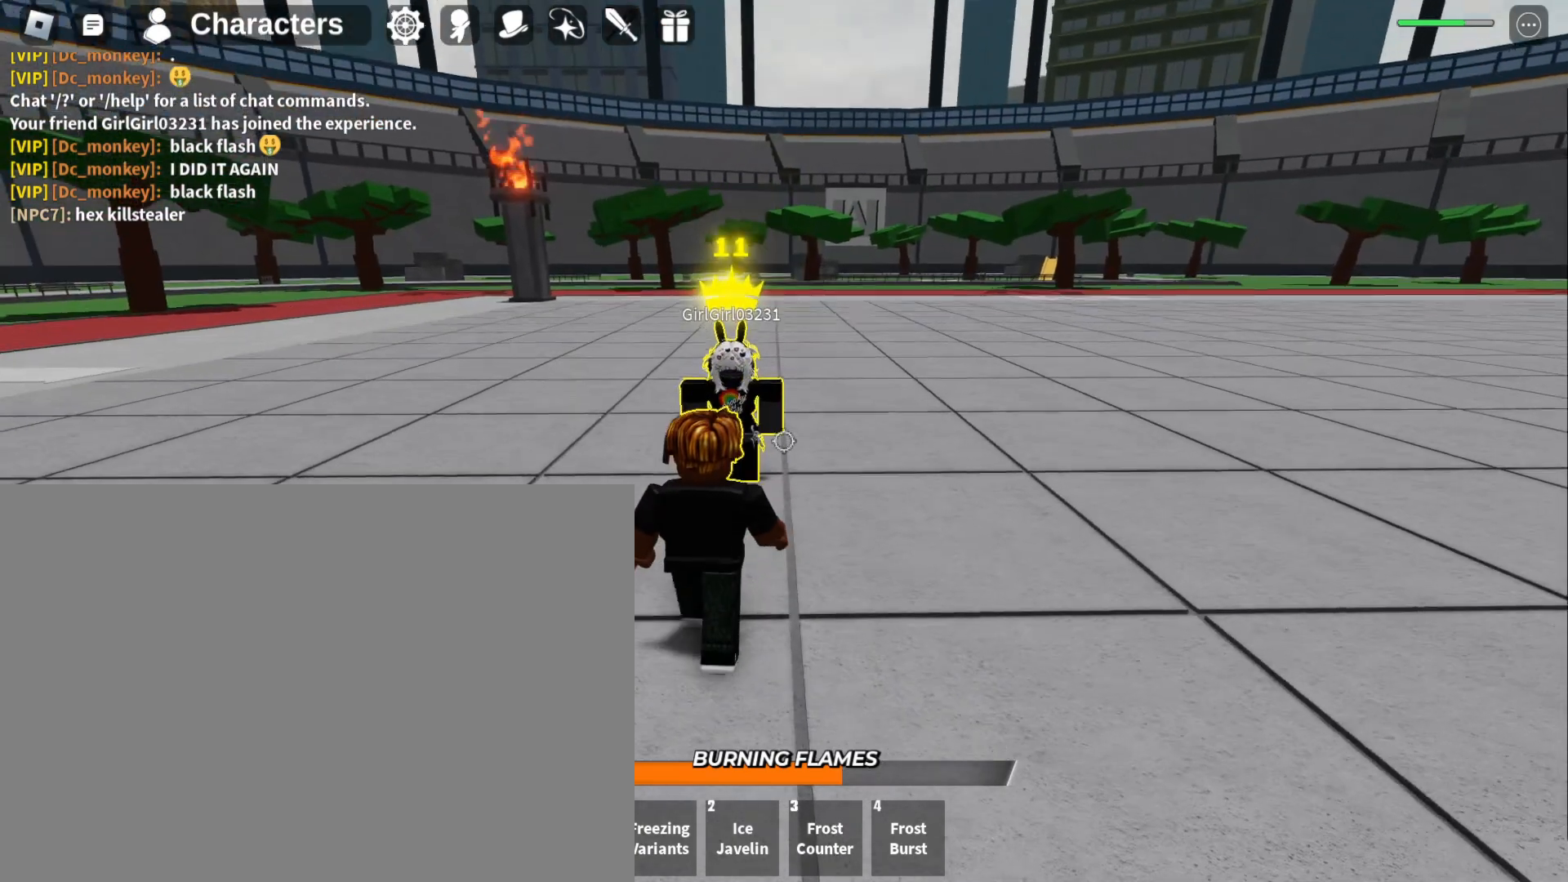
{"keys": ["f"], "mouse": [], "events": [[33, "s", "up"], [367, "f", "down"]]}
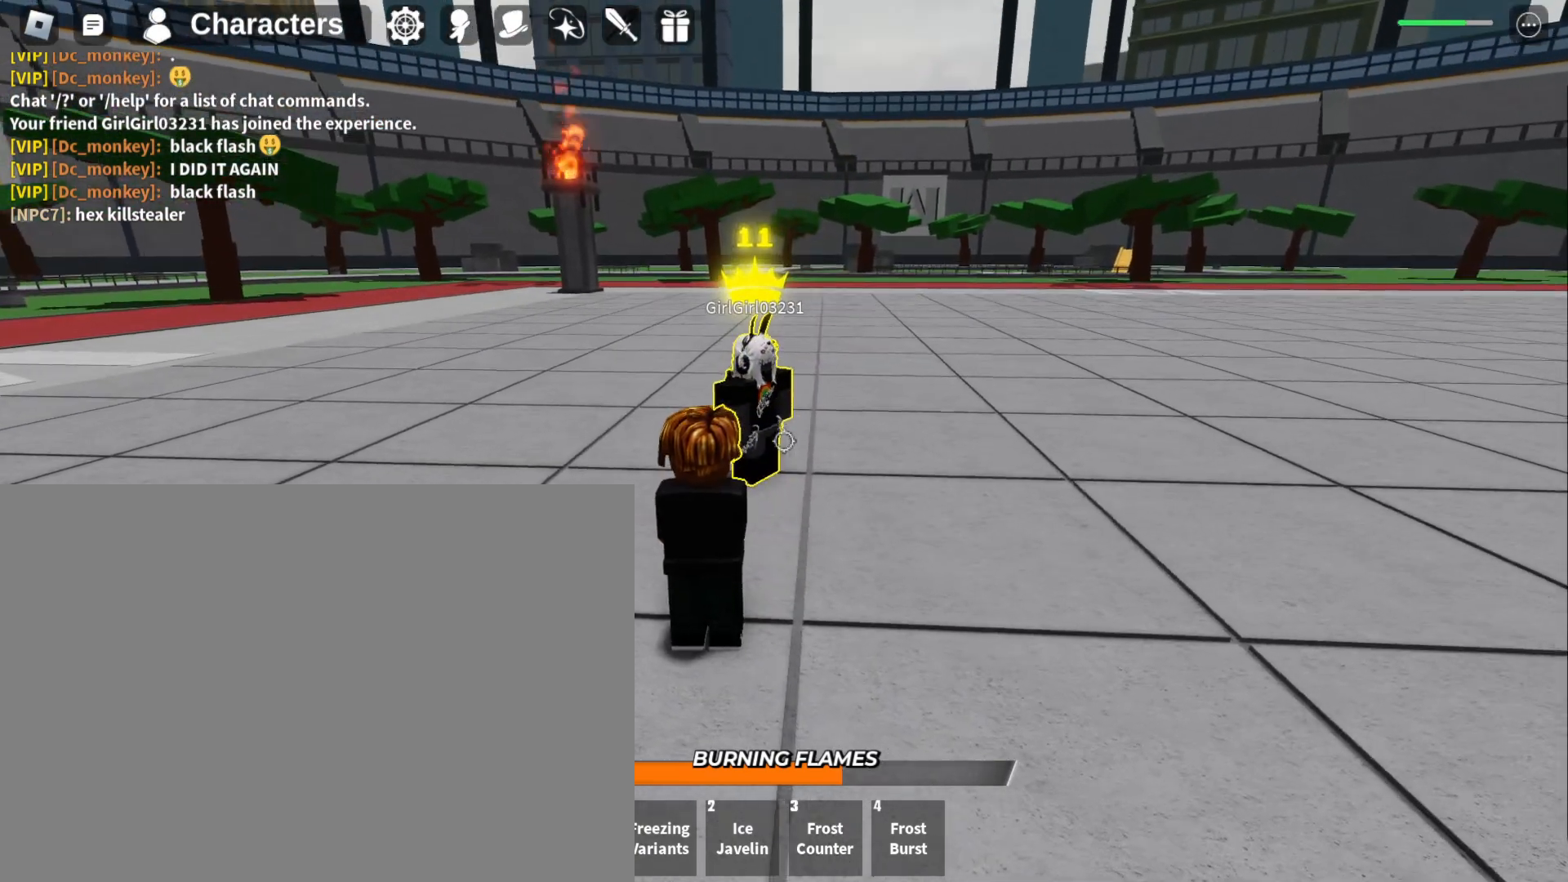
{"keys": ["f", "w"], "mouse": [], "events": [[367, "w", "down"]]}
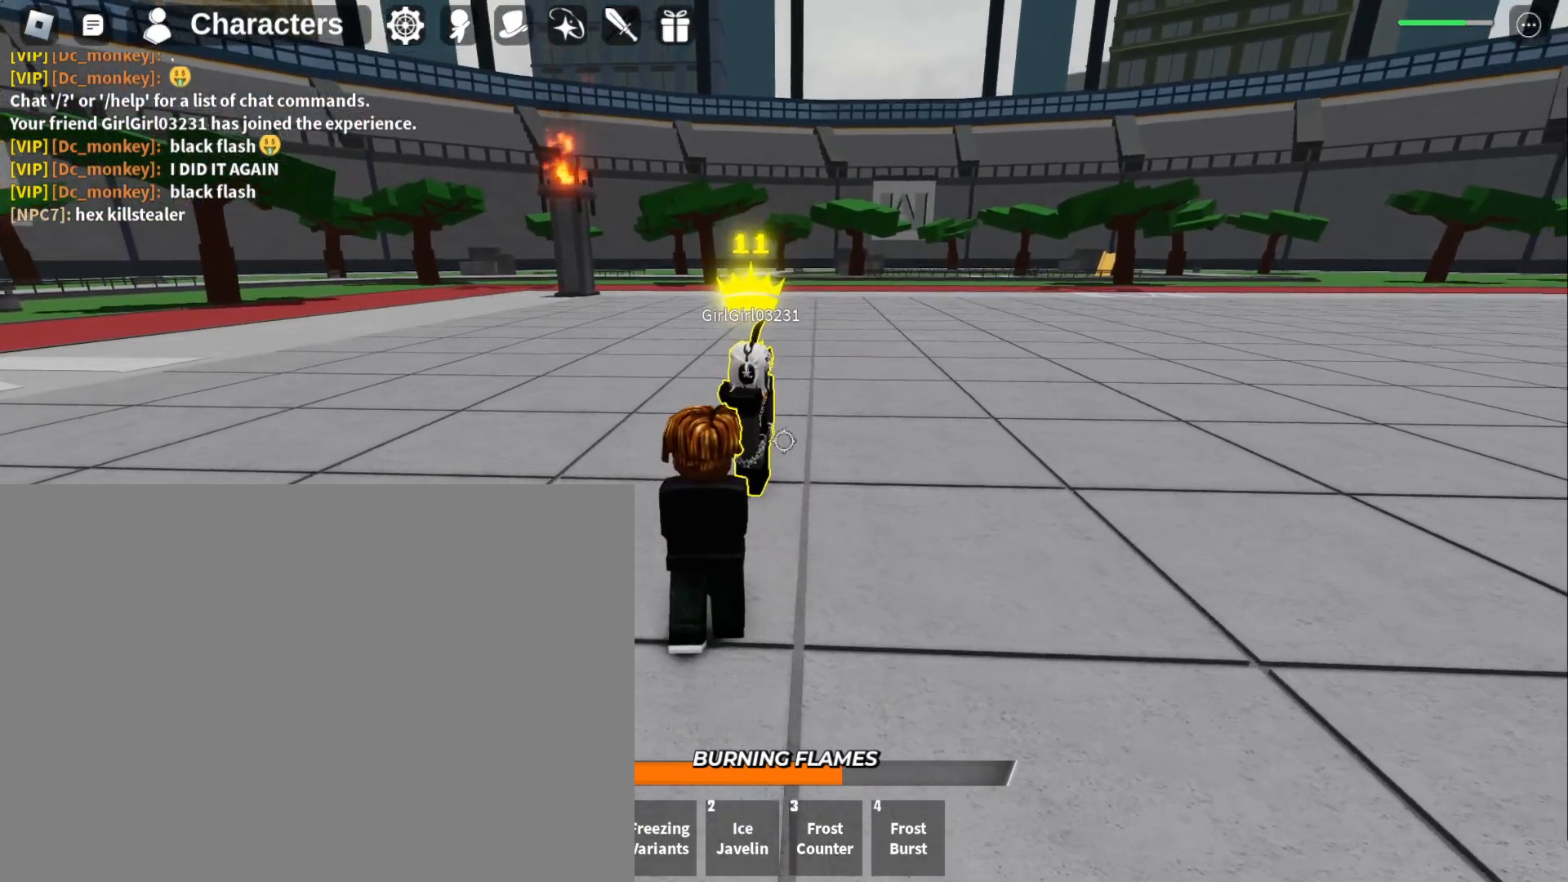
{"keys": [], "mouse": [], "events": [[133, "f", "up"], [333, "w", "up"]]}
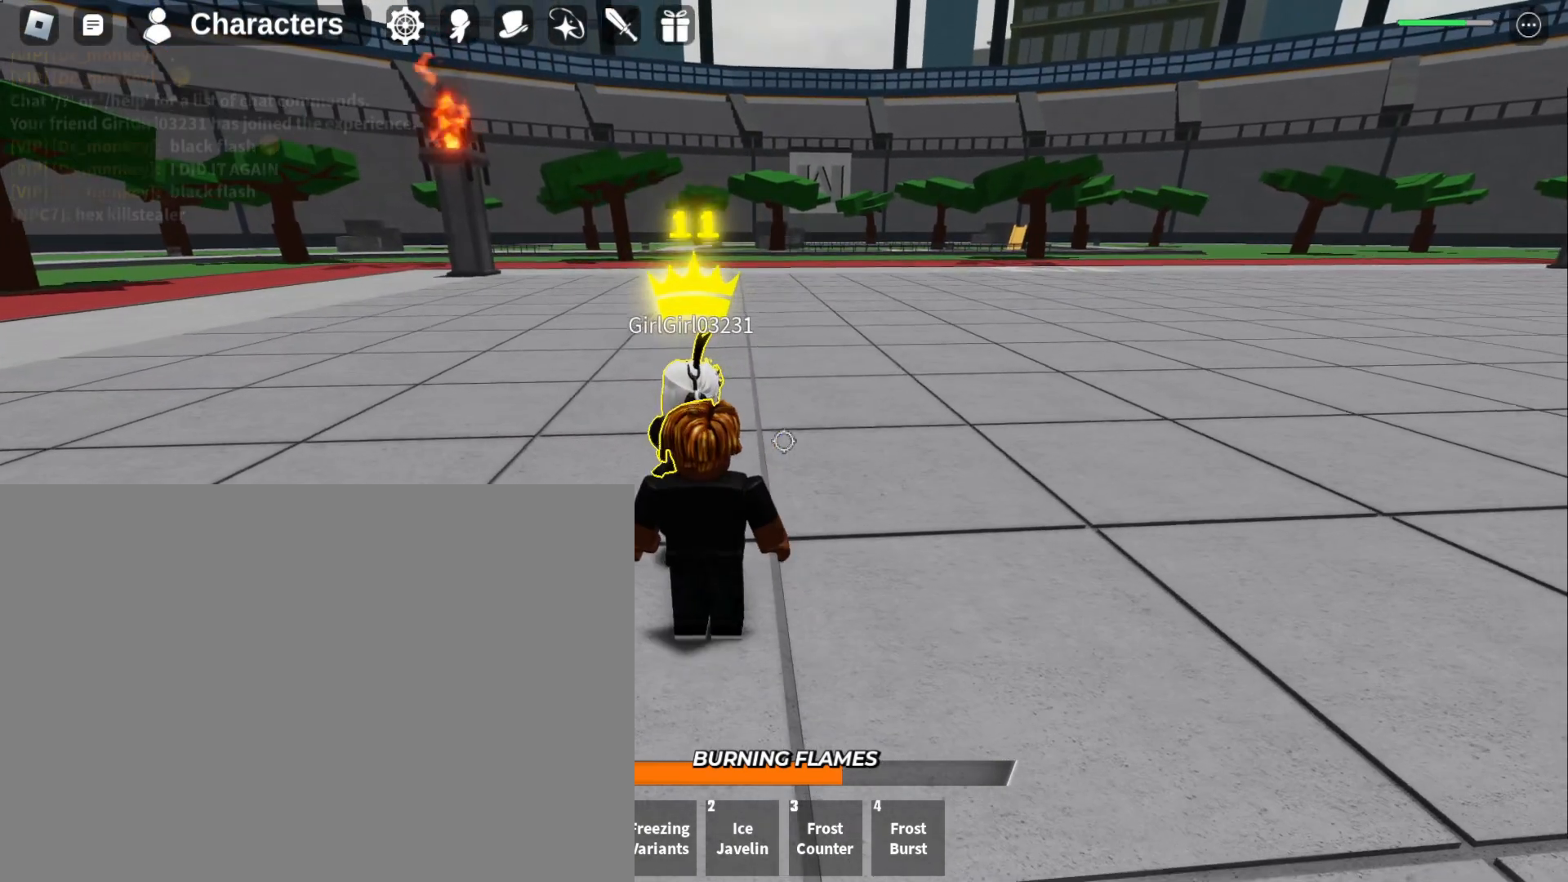
{"keys": [], "mouse": [], "events": []}
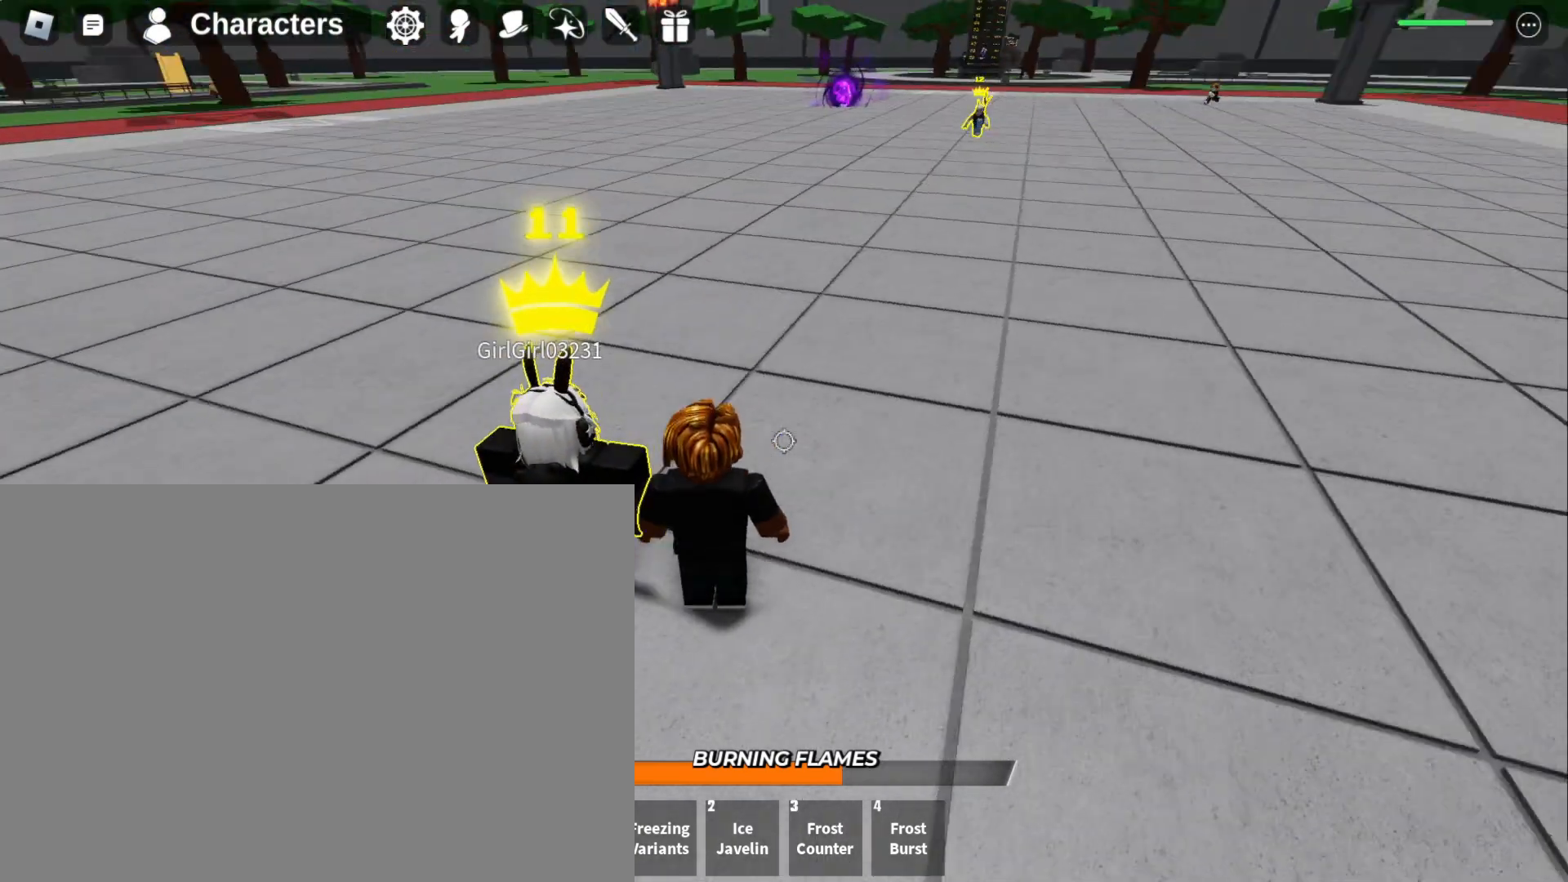
{"keys": ["w"], "mouse": [], "events": [[400, "w", "down"]]}
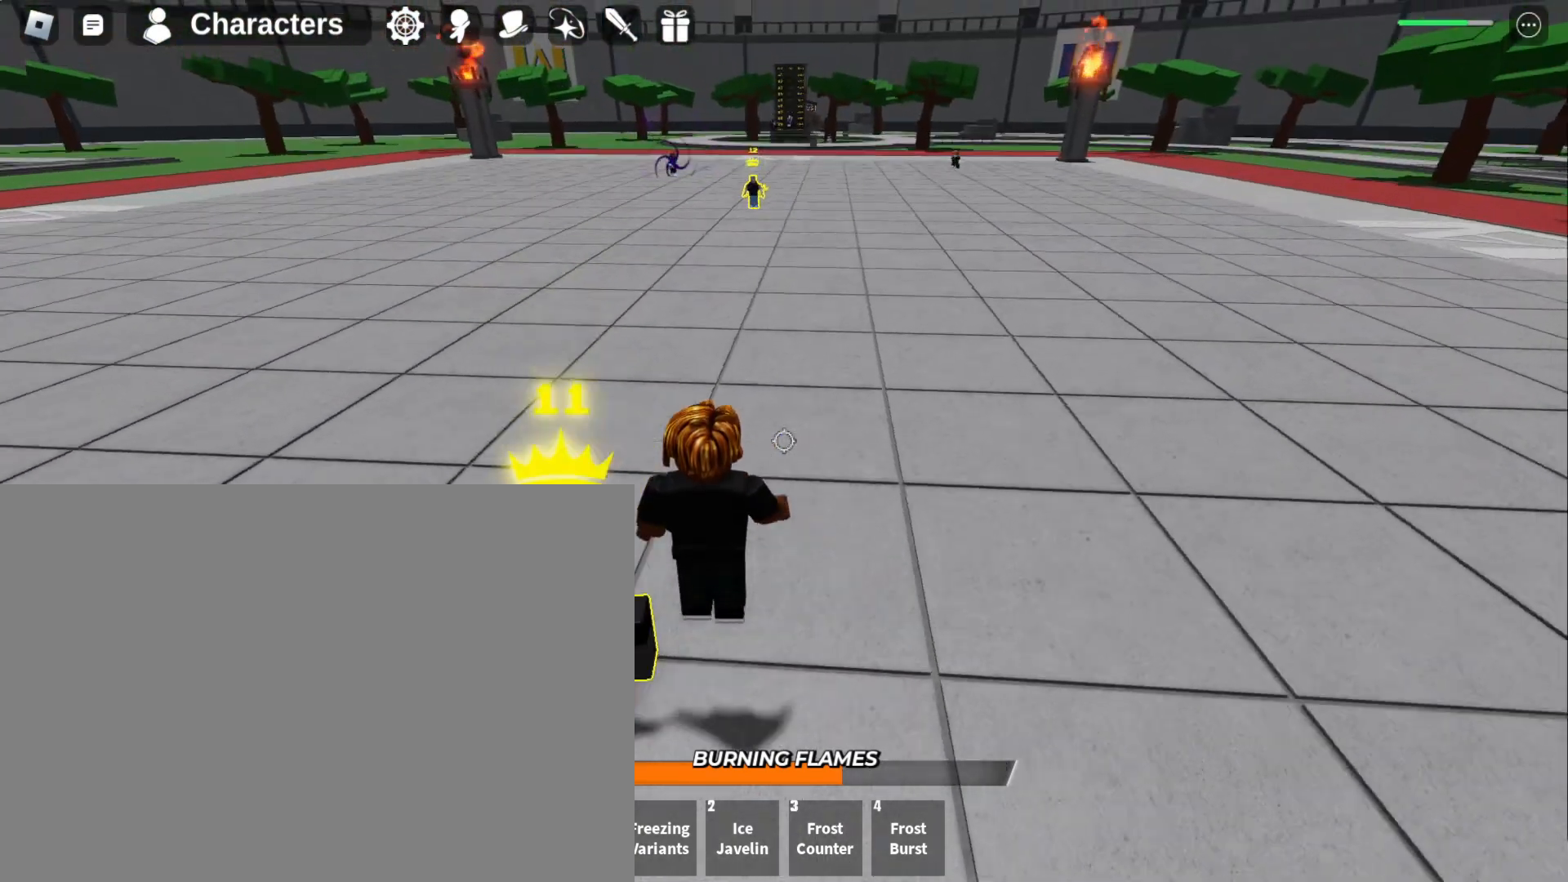
{"keys": [], "mouse": [], "events": [[300, "w", "up"]]}
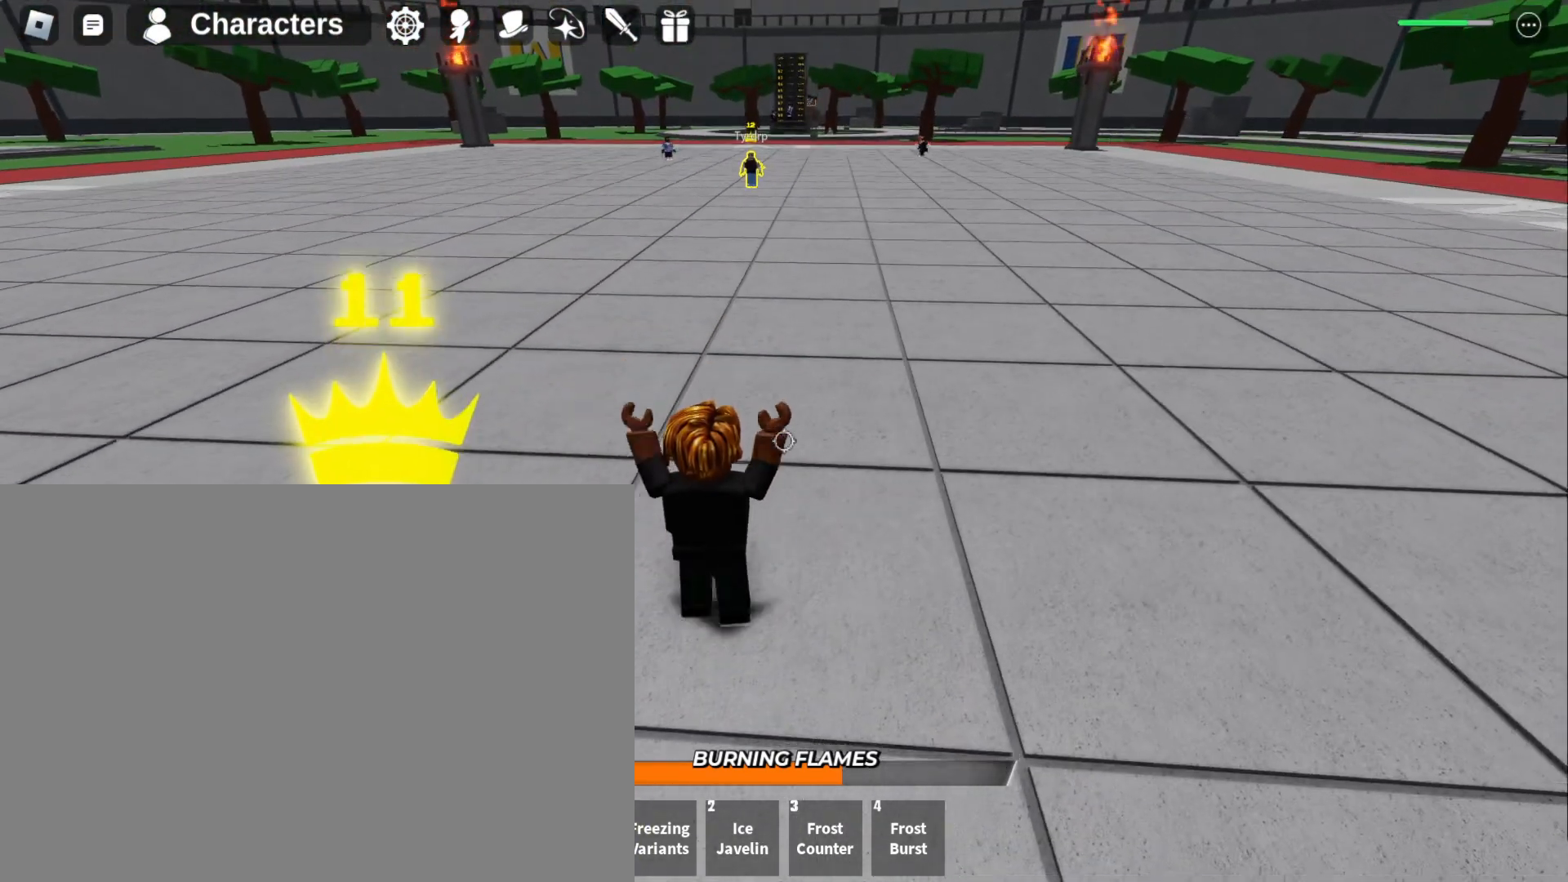
{"keys": [], "mouse": [], "events": []}
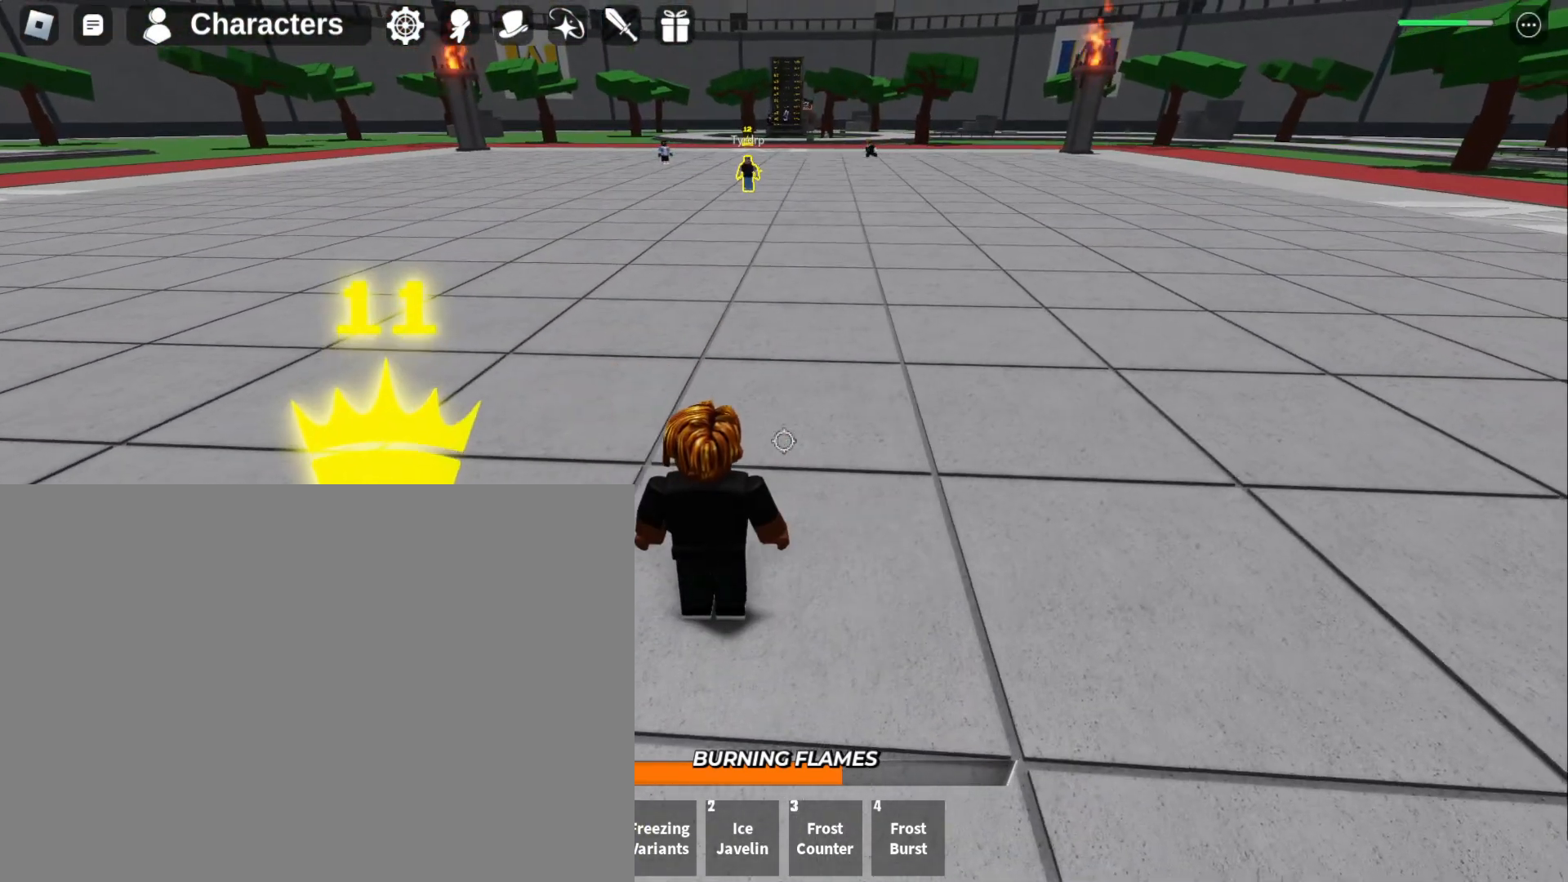
{"keys": ["w"], "mouse": [], "events": [[367, "w", "down"]]}
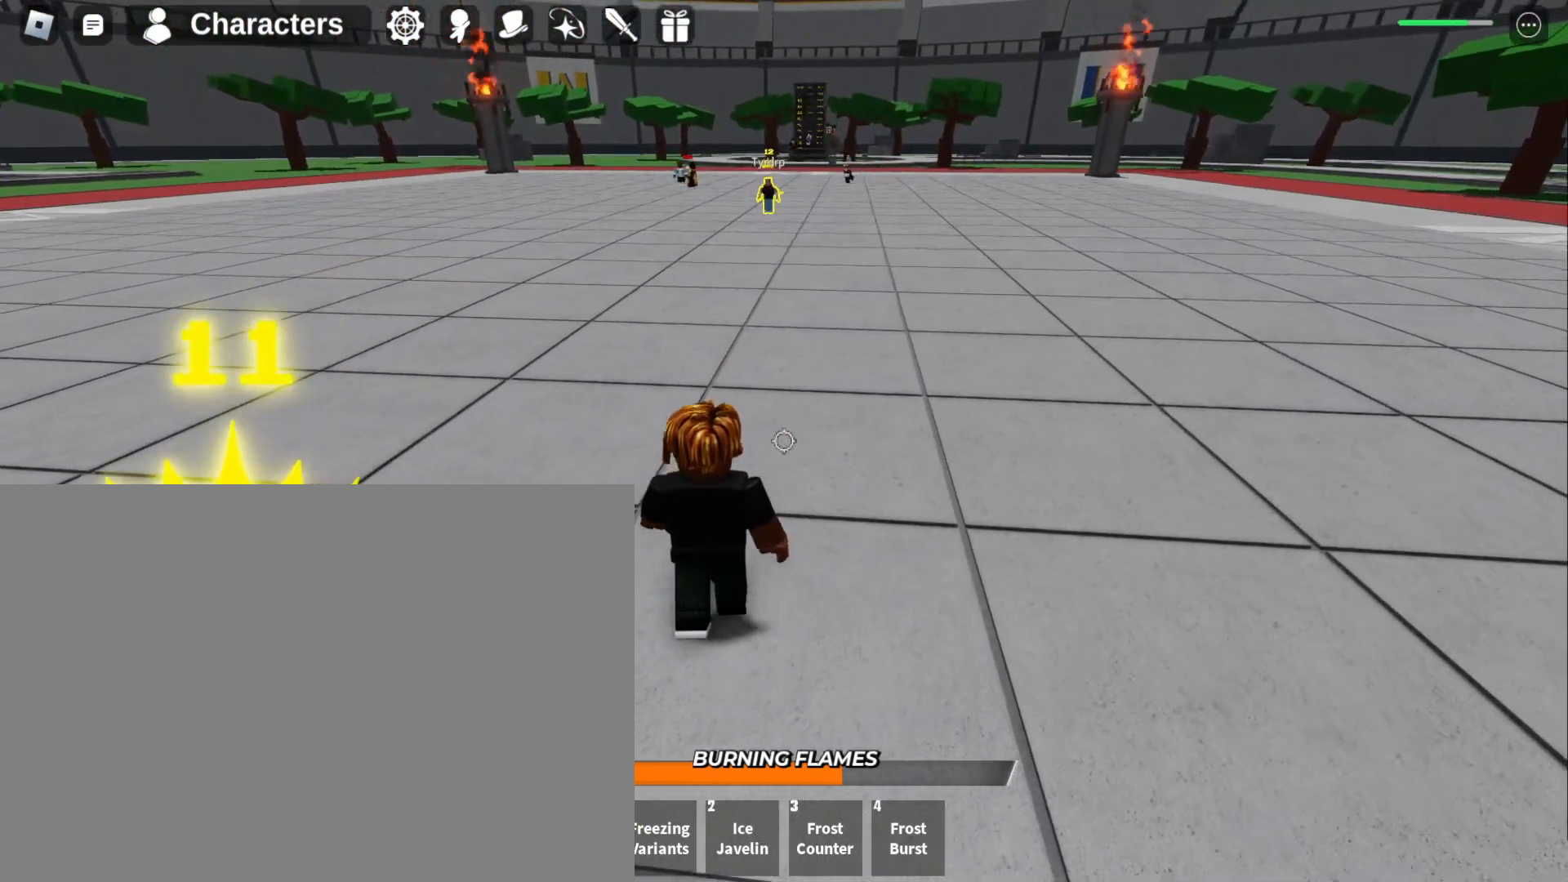
{"keys": ["w"], "mouse": [], "events": []}
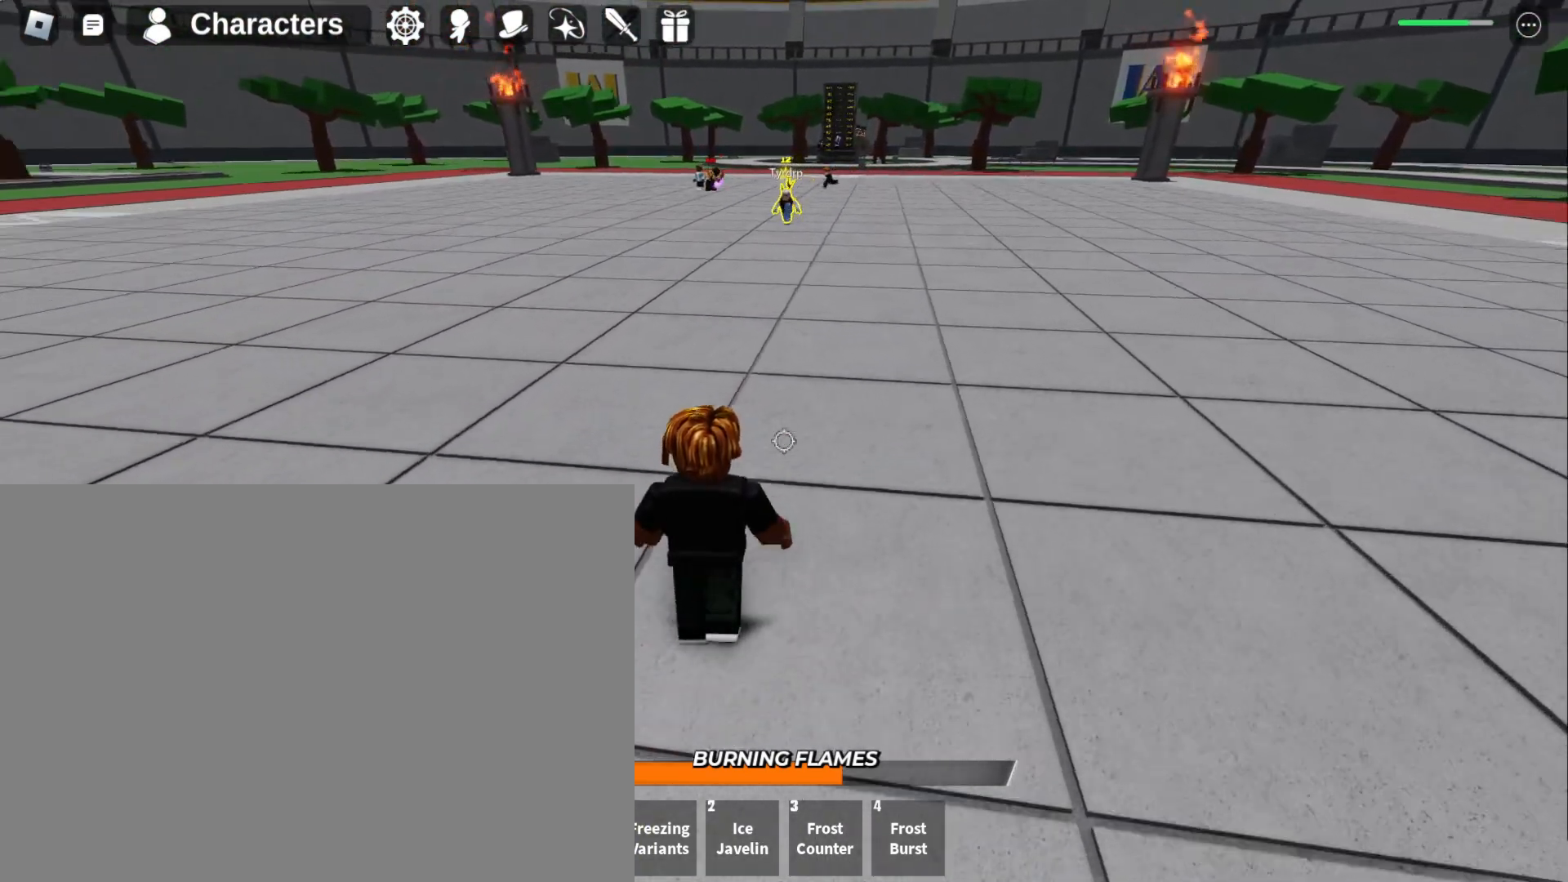
{"keys": ["w"], "mouse": [], "events": []}
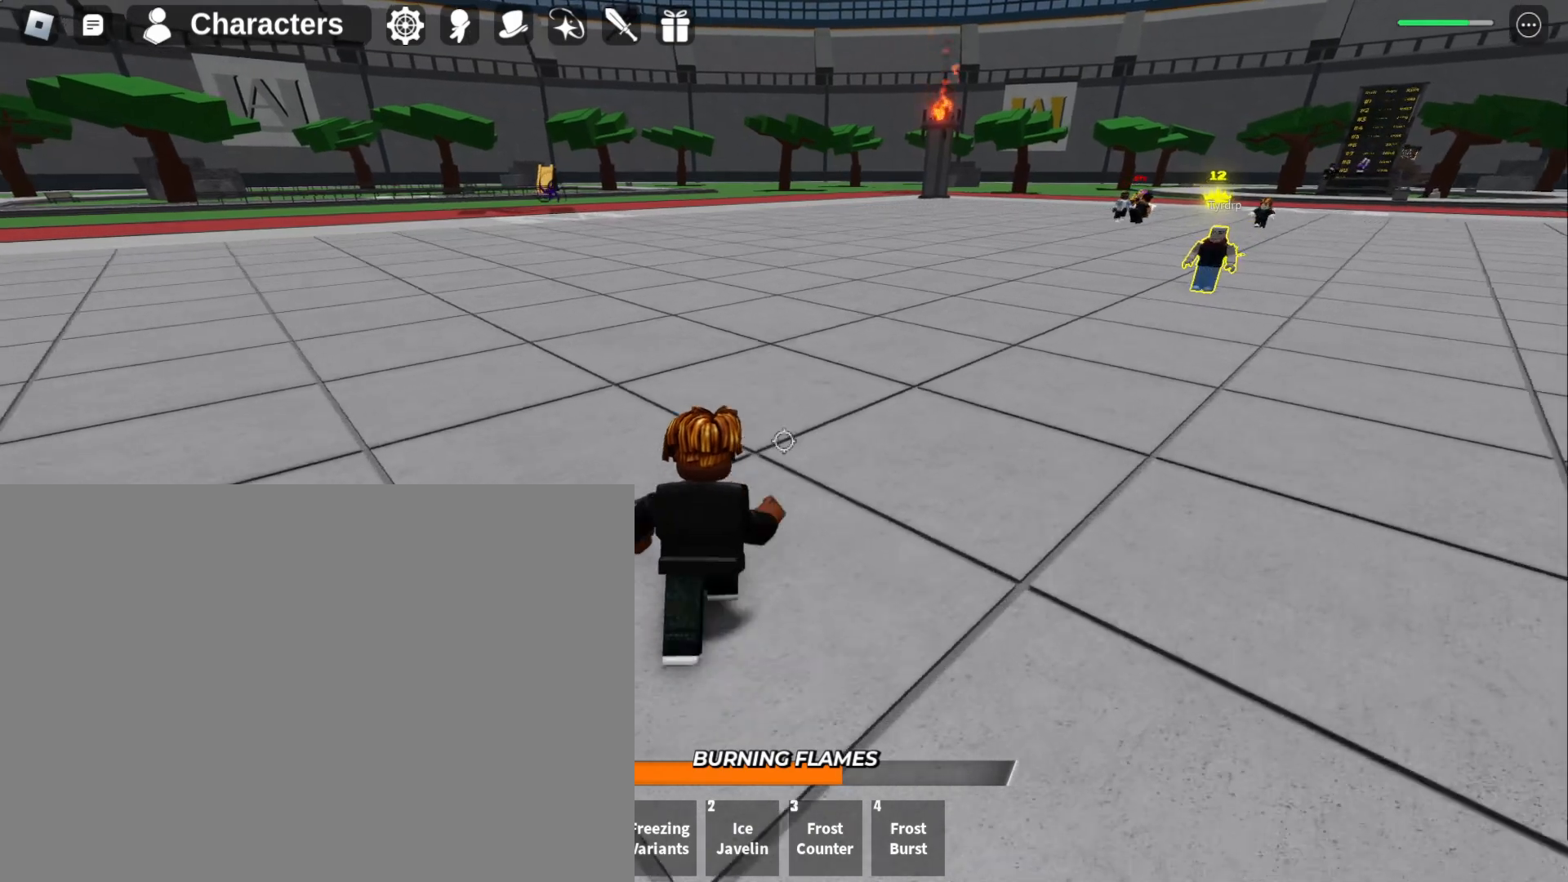
{"keys": ["w"], "mouse": [], "events": []}
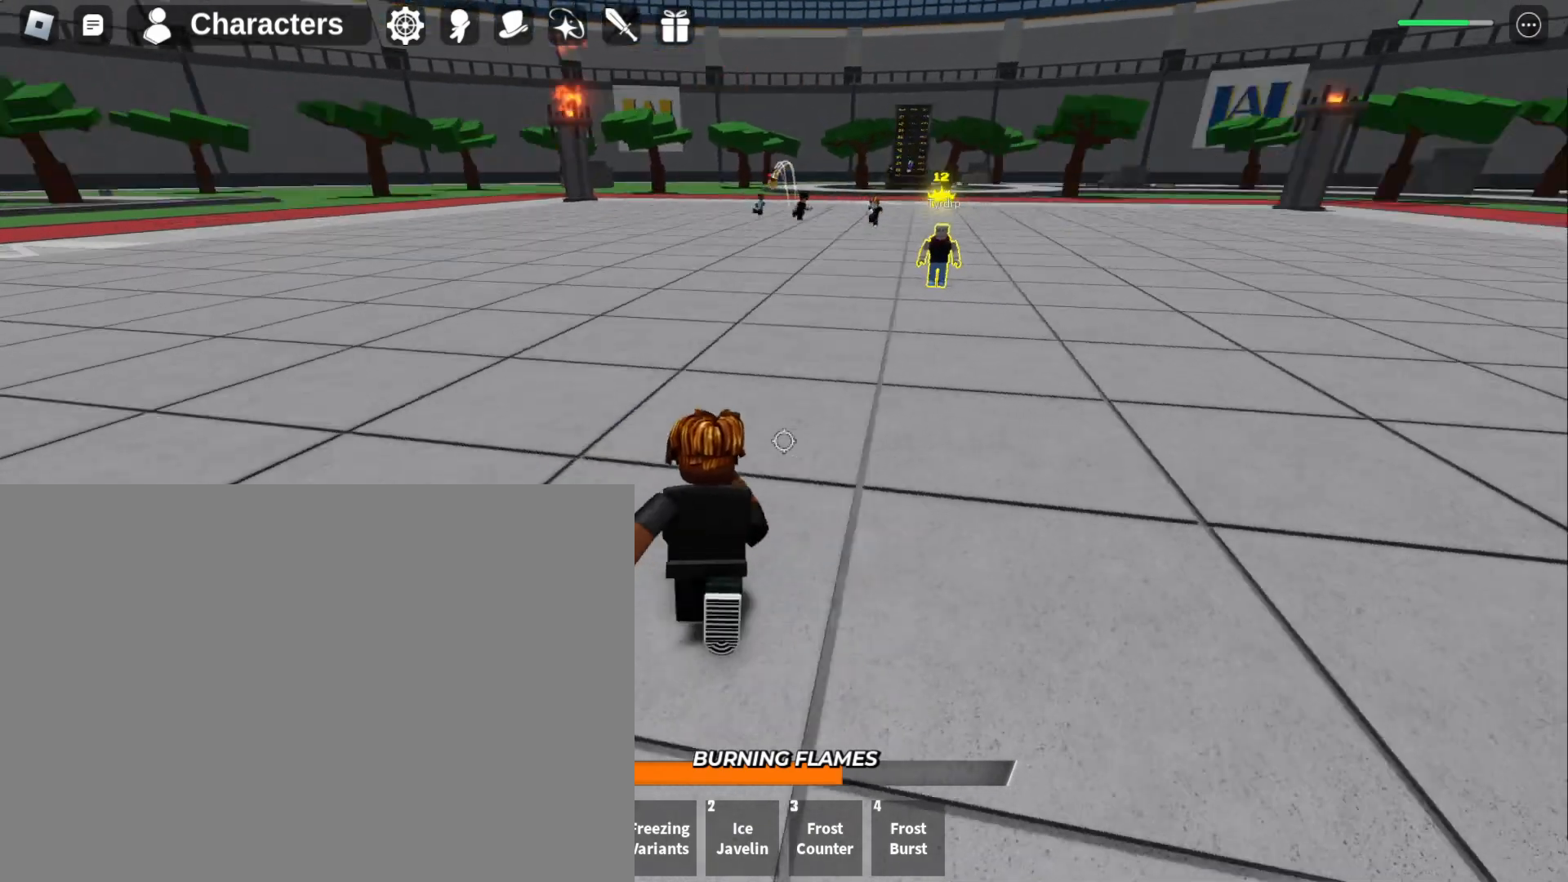
{"keys": ["w"], "mouse": [], "events": []}
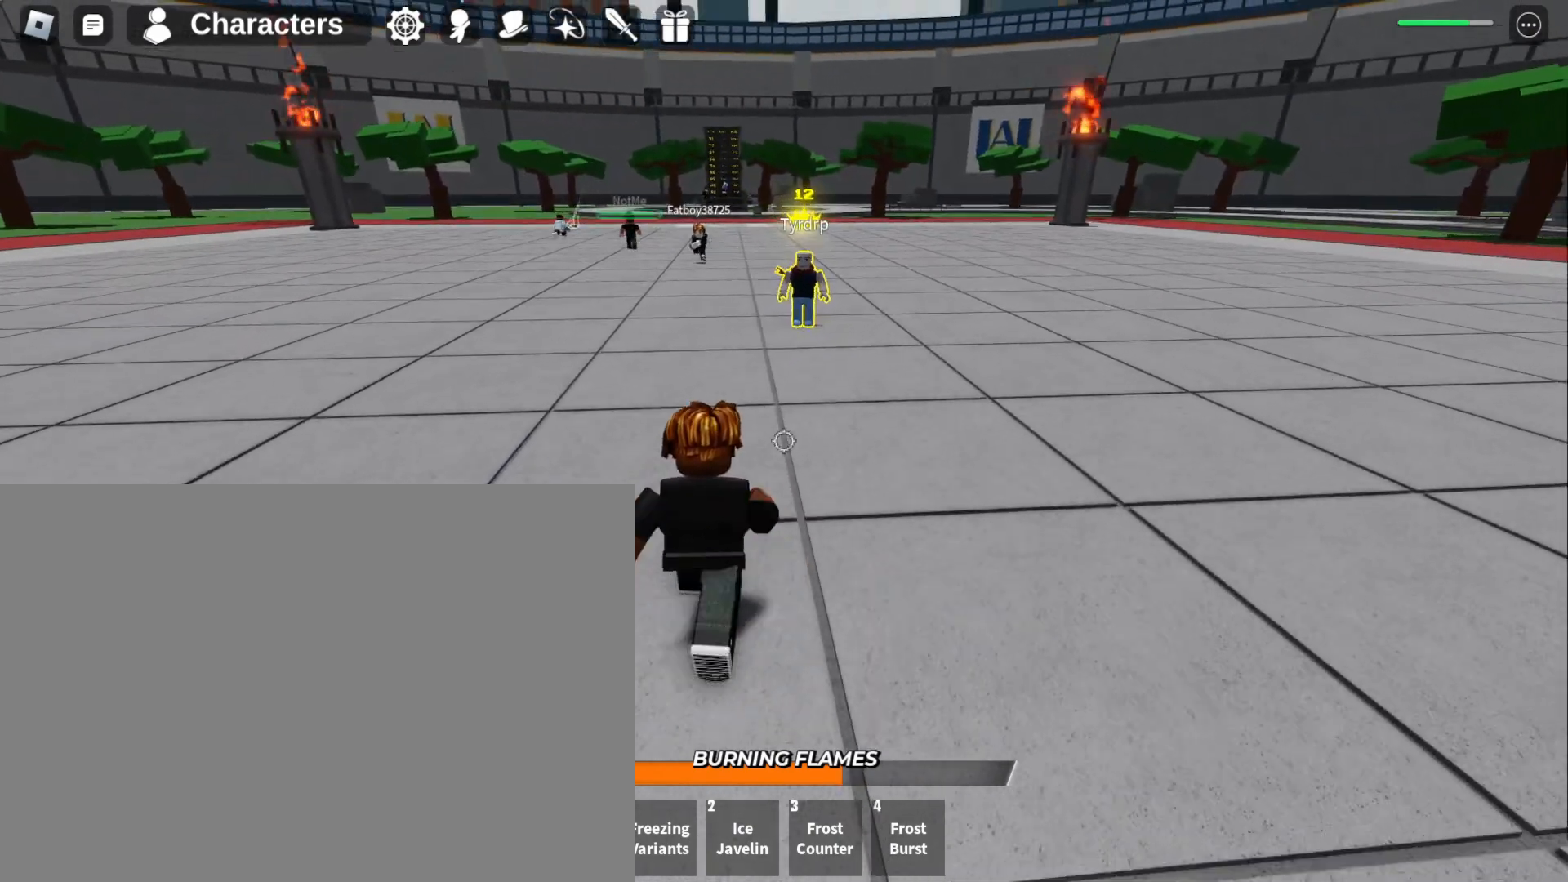
{"keys": ["w"], "mouse": [], "events": []}
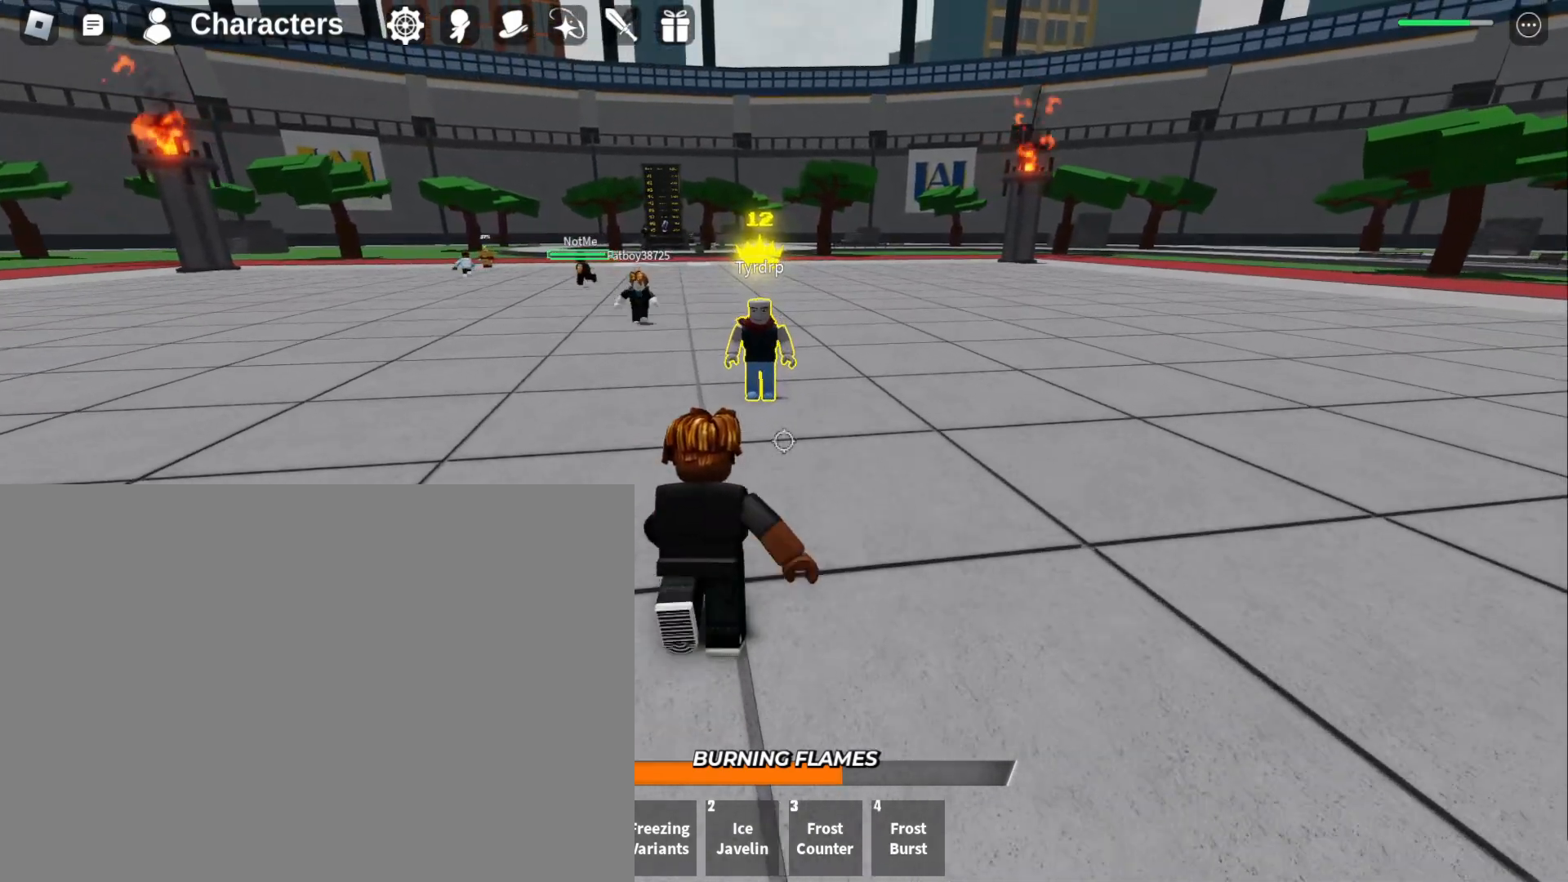
{"keys": [], "mouse": [], "events": [[133, "w", "up"]]}
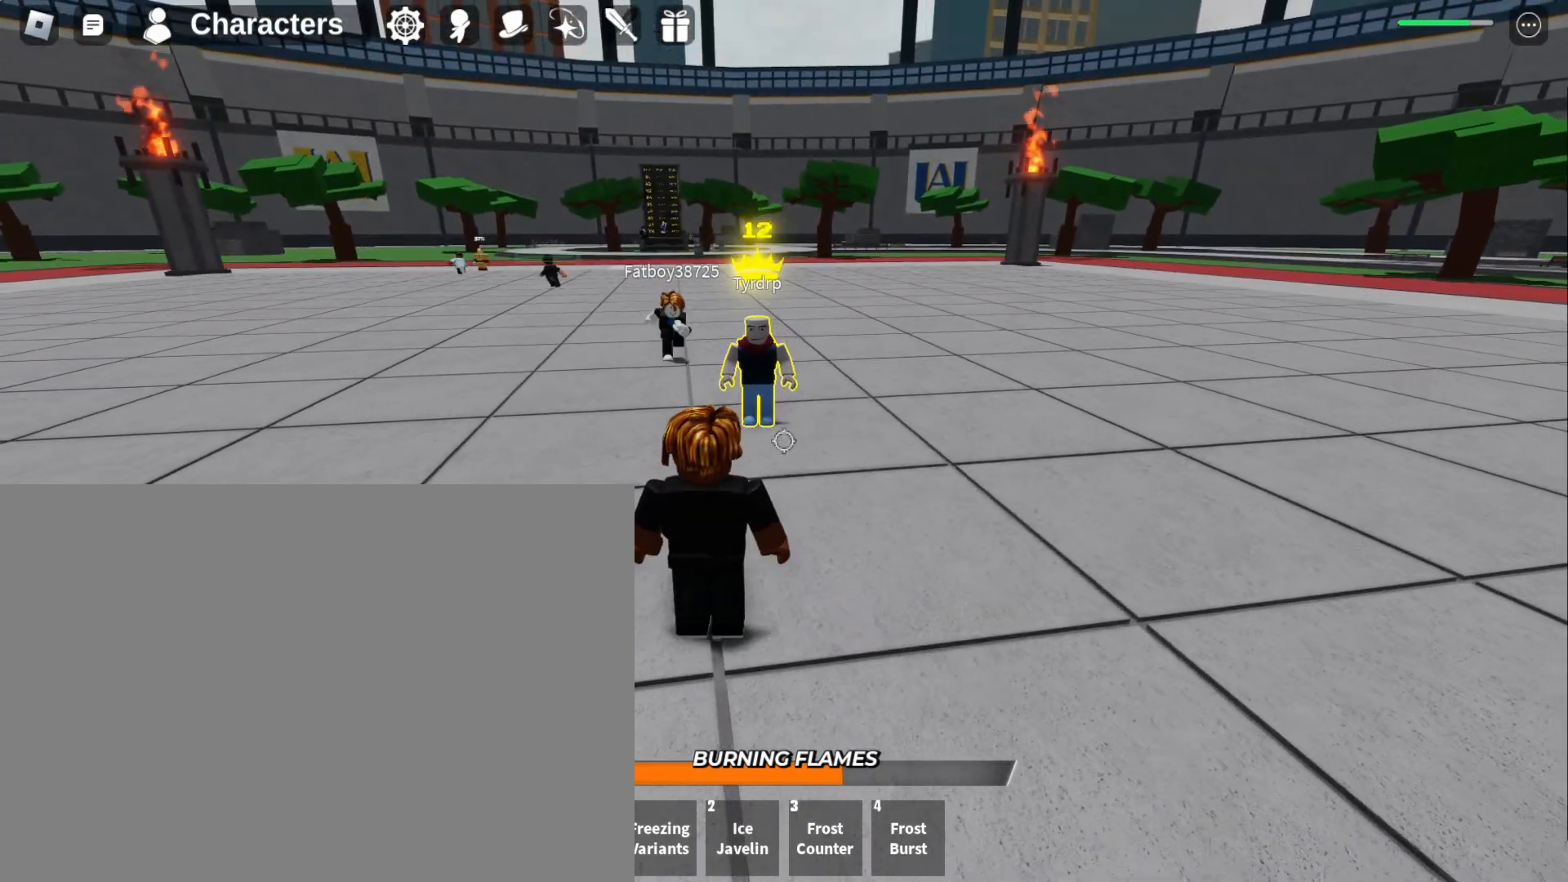
{"keys": ["s"], "mouse": [], "events": [[467, "s", "down"]]}
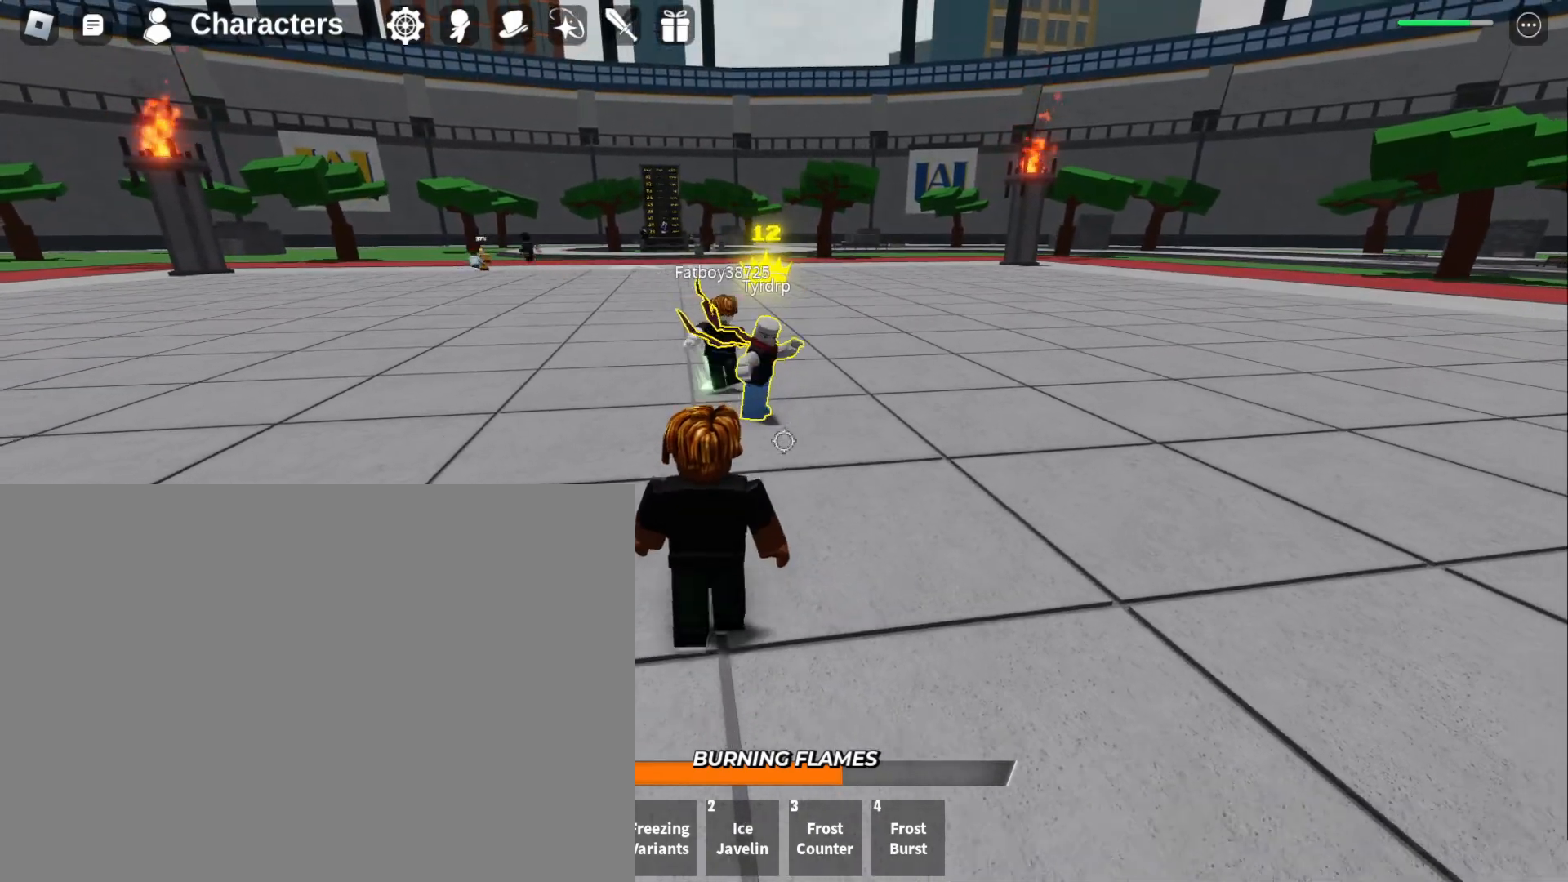
{"keys": ["s"], "mouse": [], "events": []}
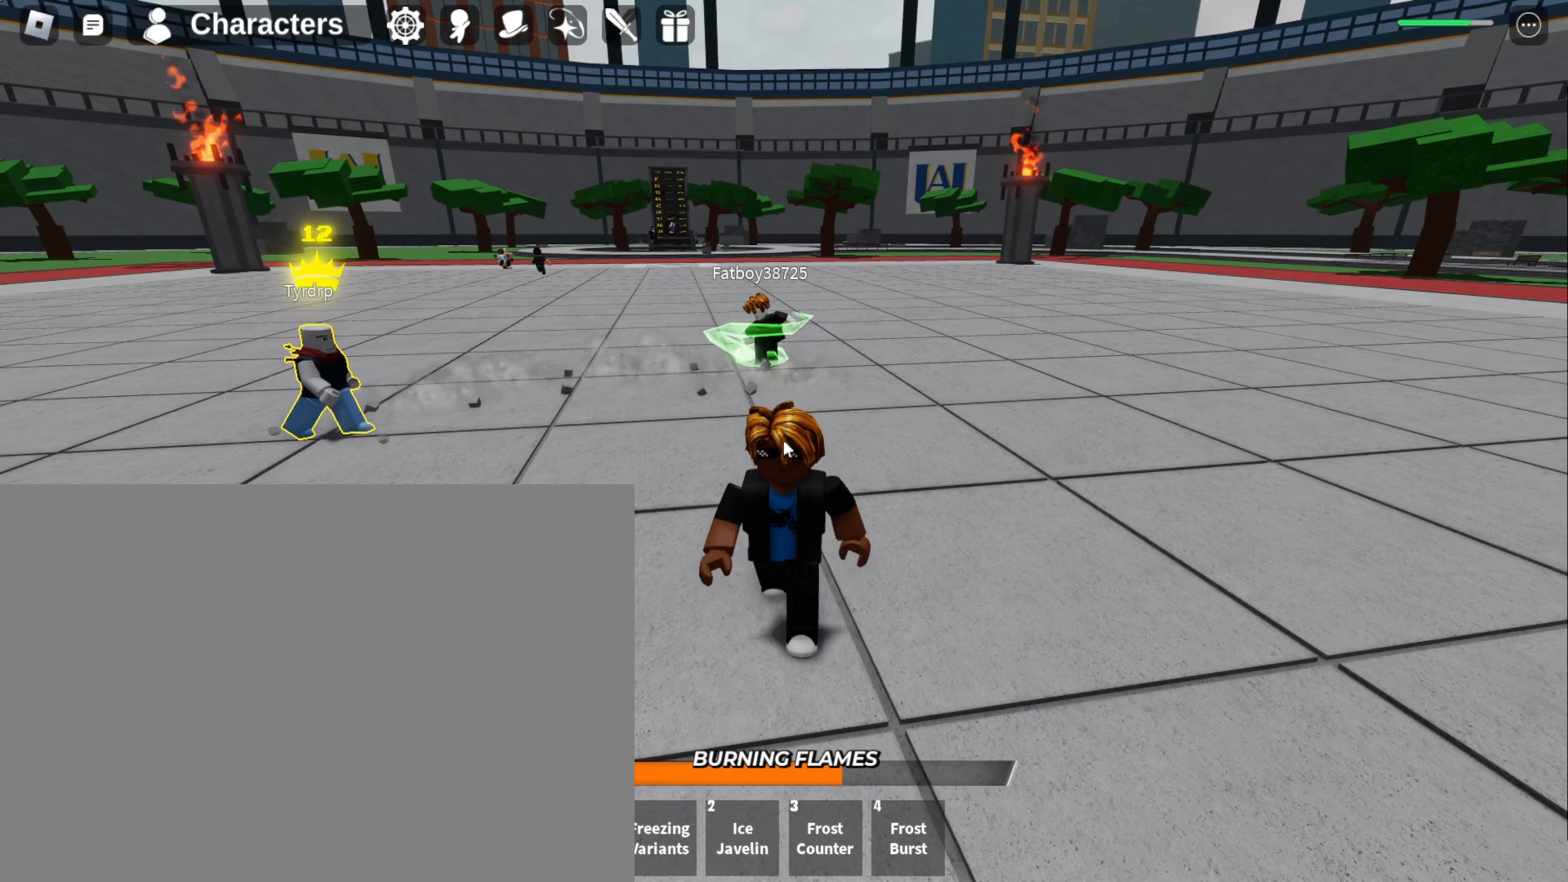
{"keys": ["s"], "mouse": [], "events": []}
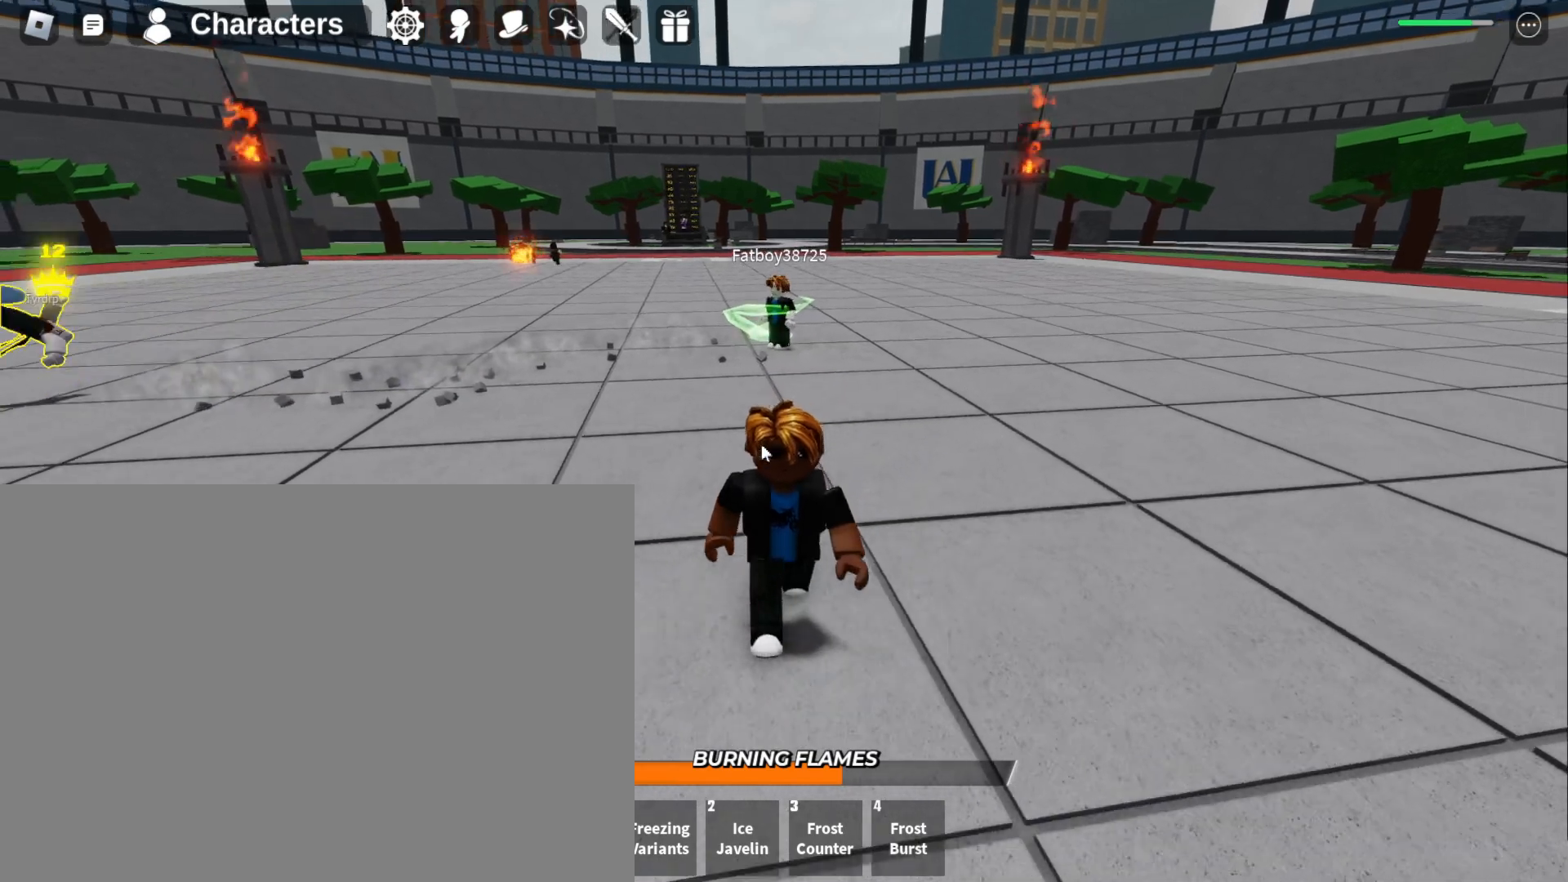
{"keys": [], "mouse": [], "events": [[233, "s", "up"]]}
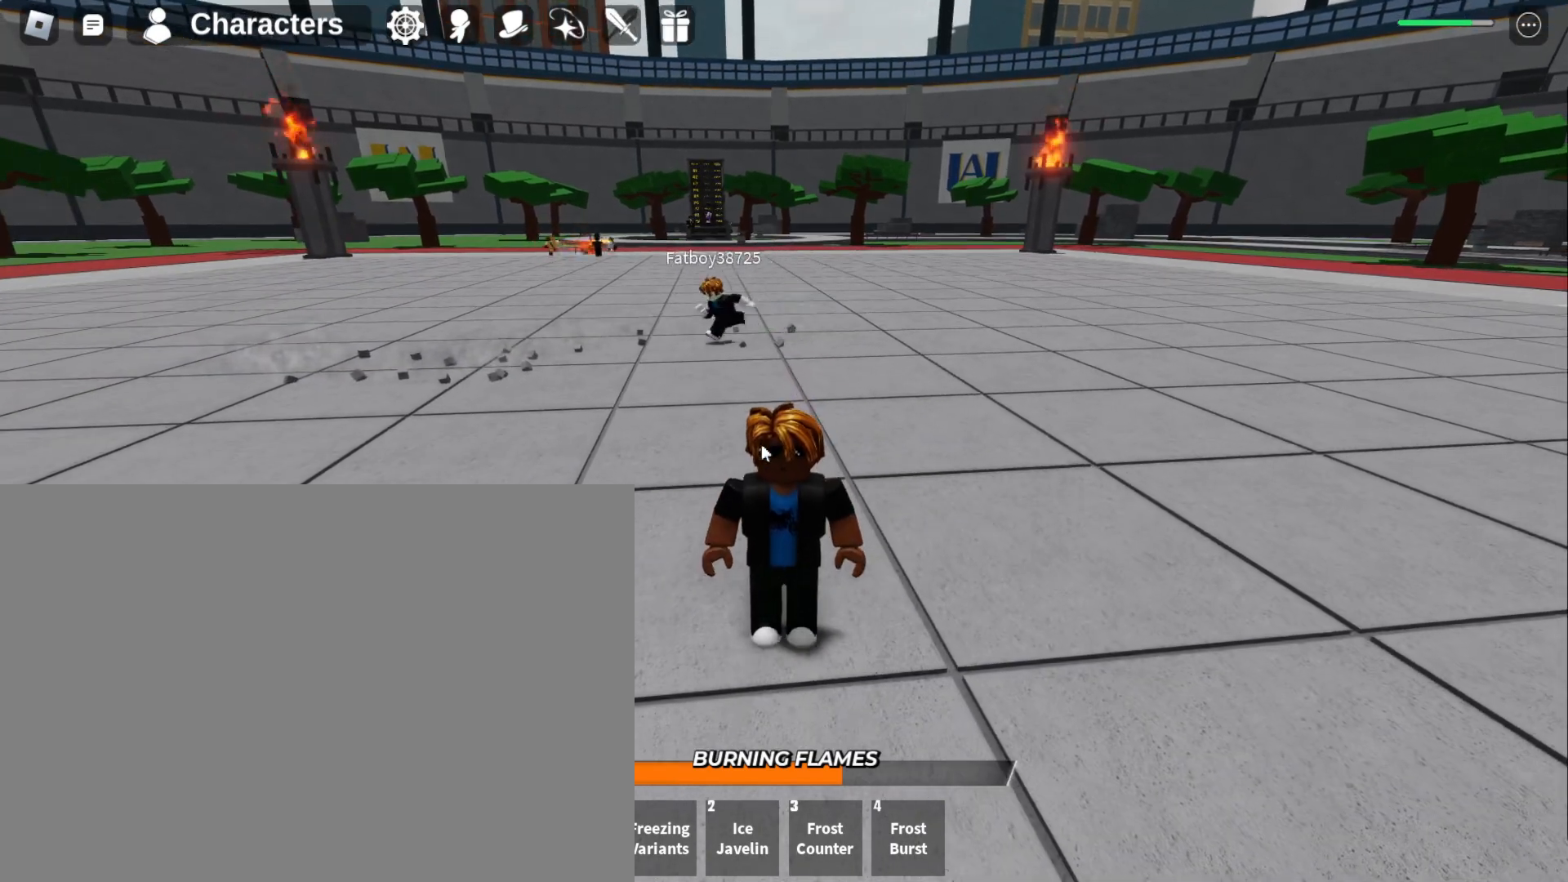
{"keys": ["w"], "mouse": [], "events": [[500, "w", "down"]]}
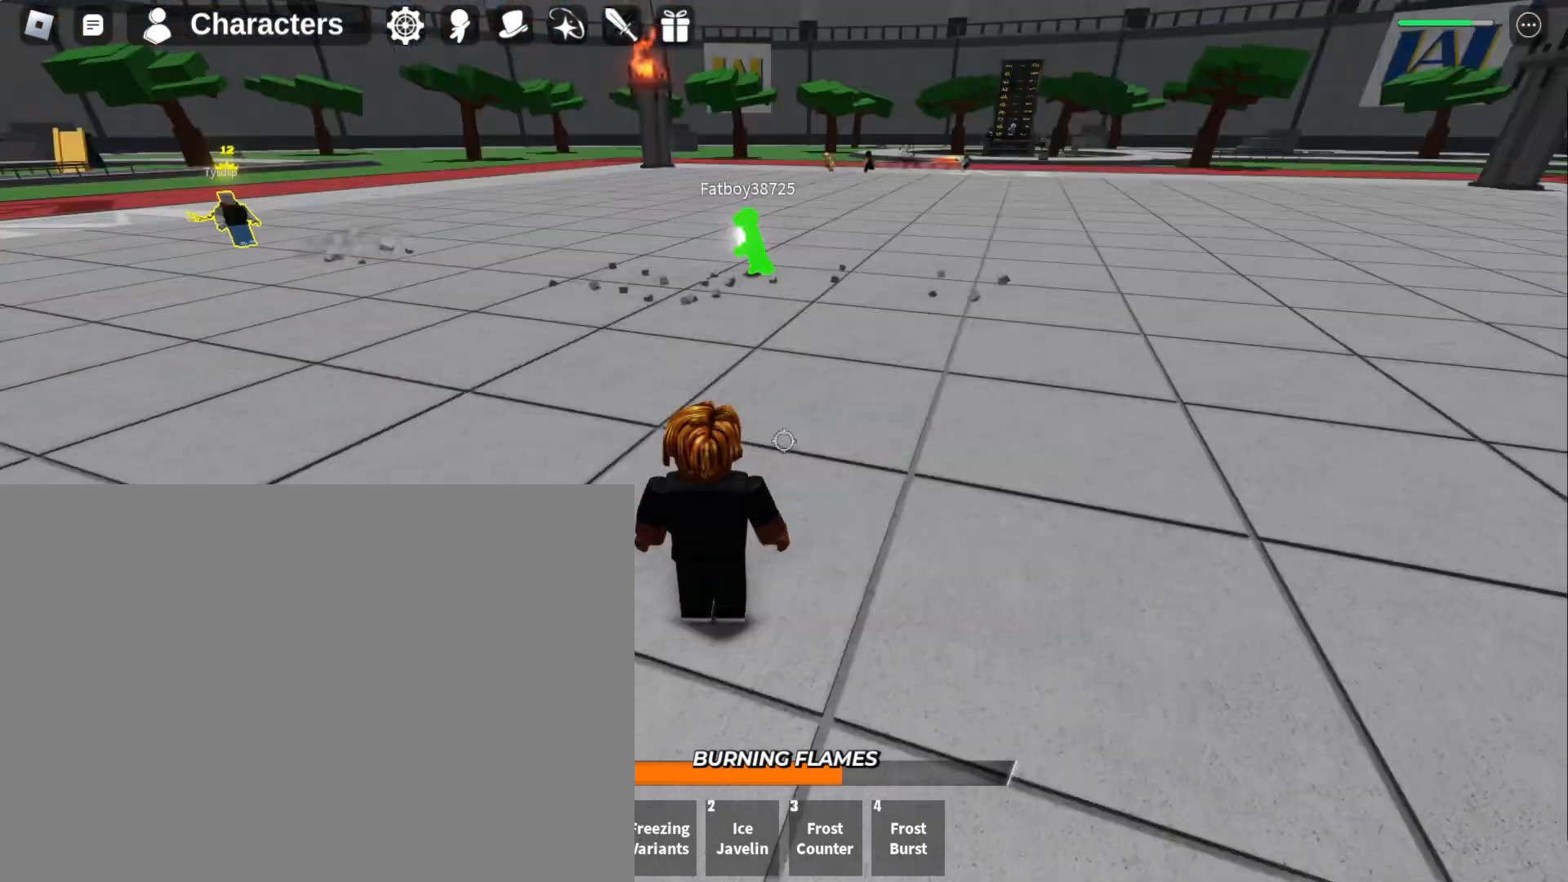
{"keys": ["w"], "mouse": [], "events": []}
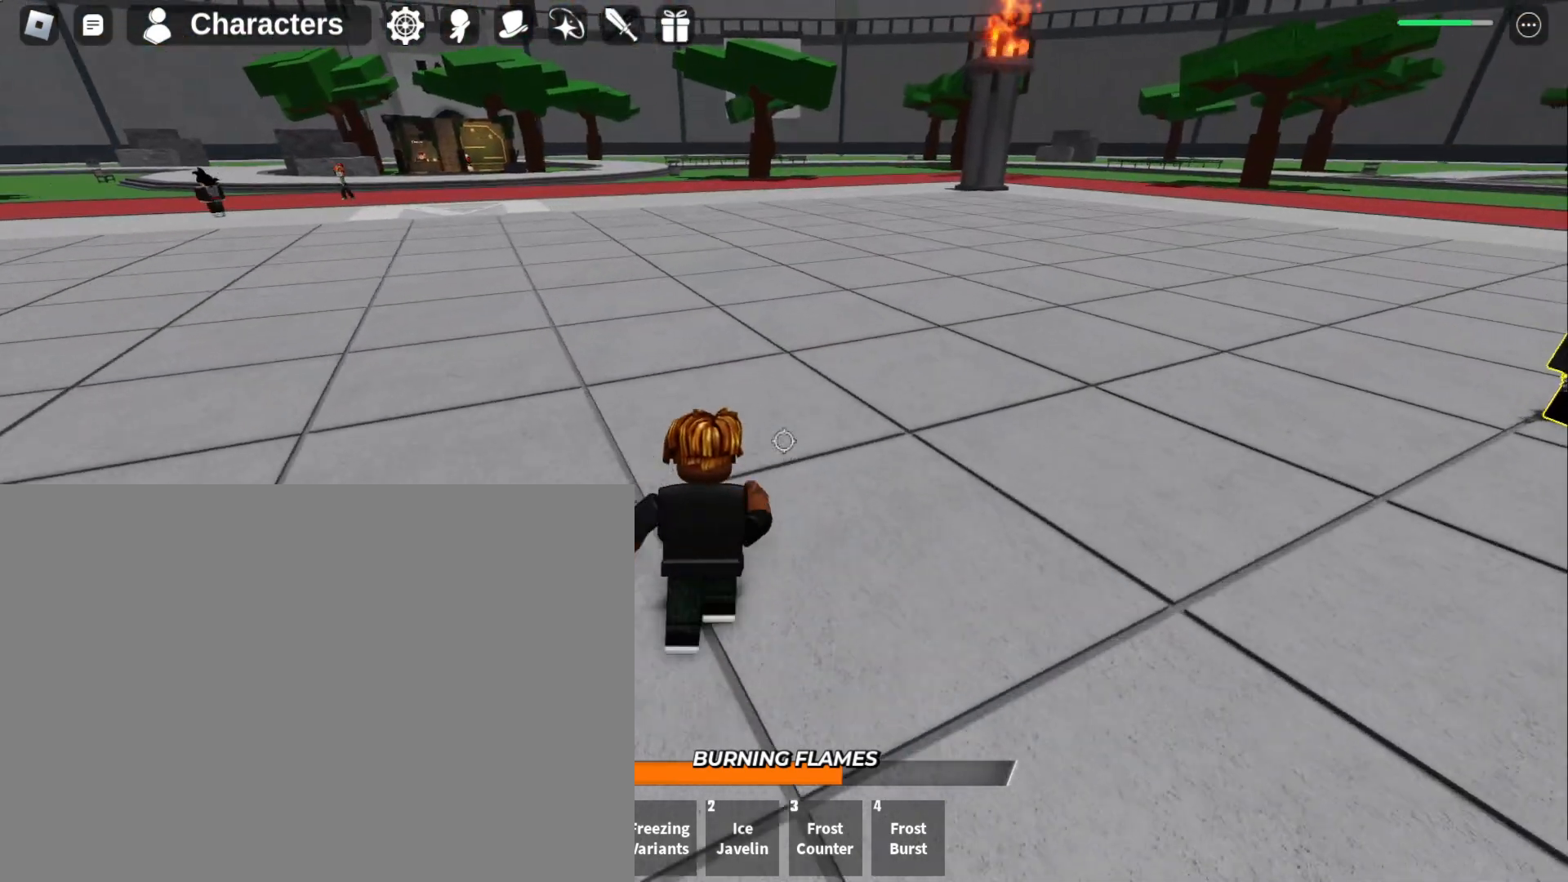
{"keys": ["w"], "mouse": [], "events": []}
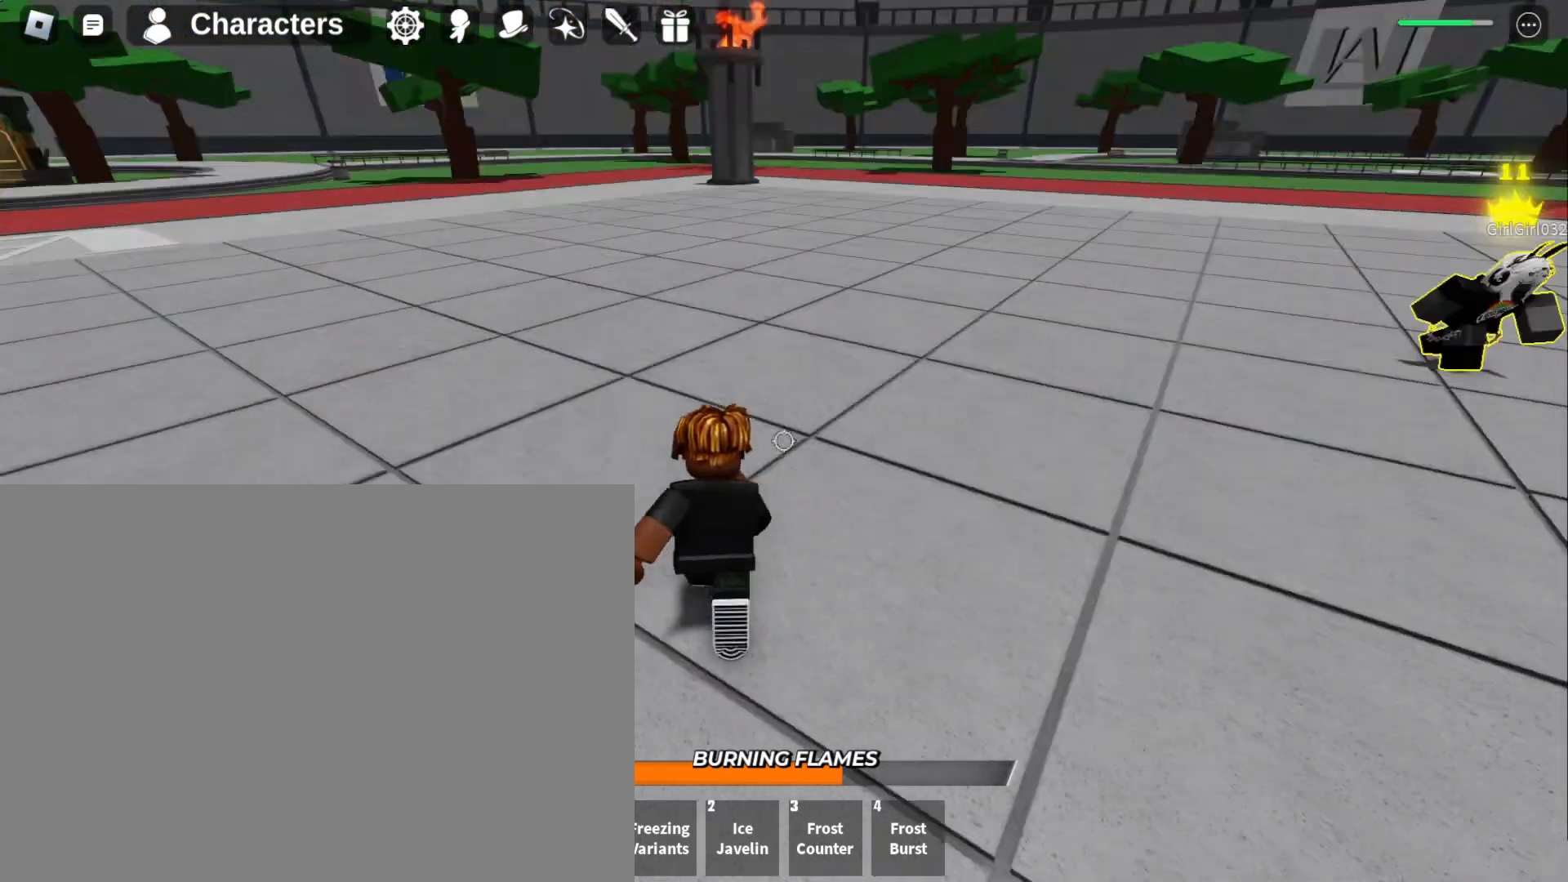
{"keys": ["w"], "mouse": [], "events": []}
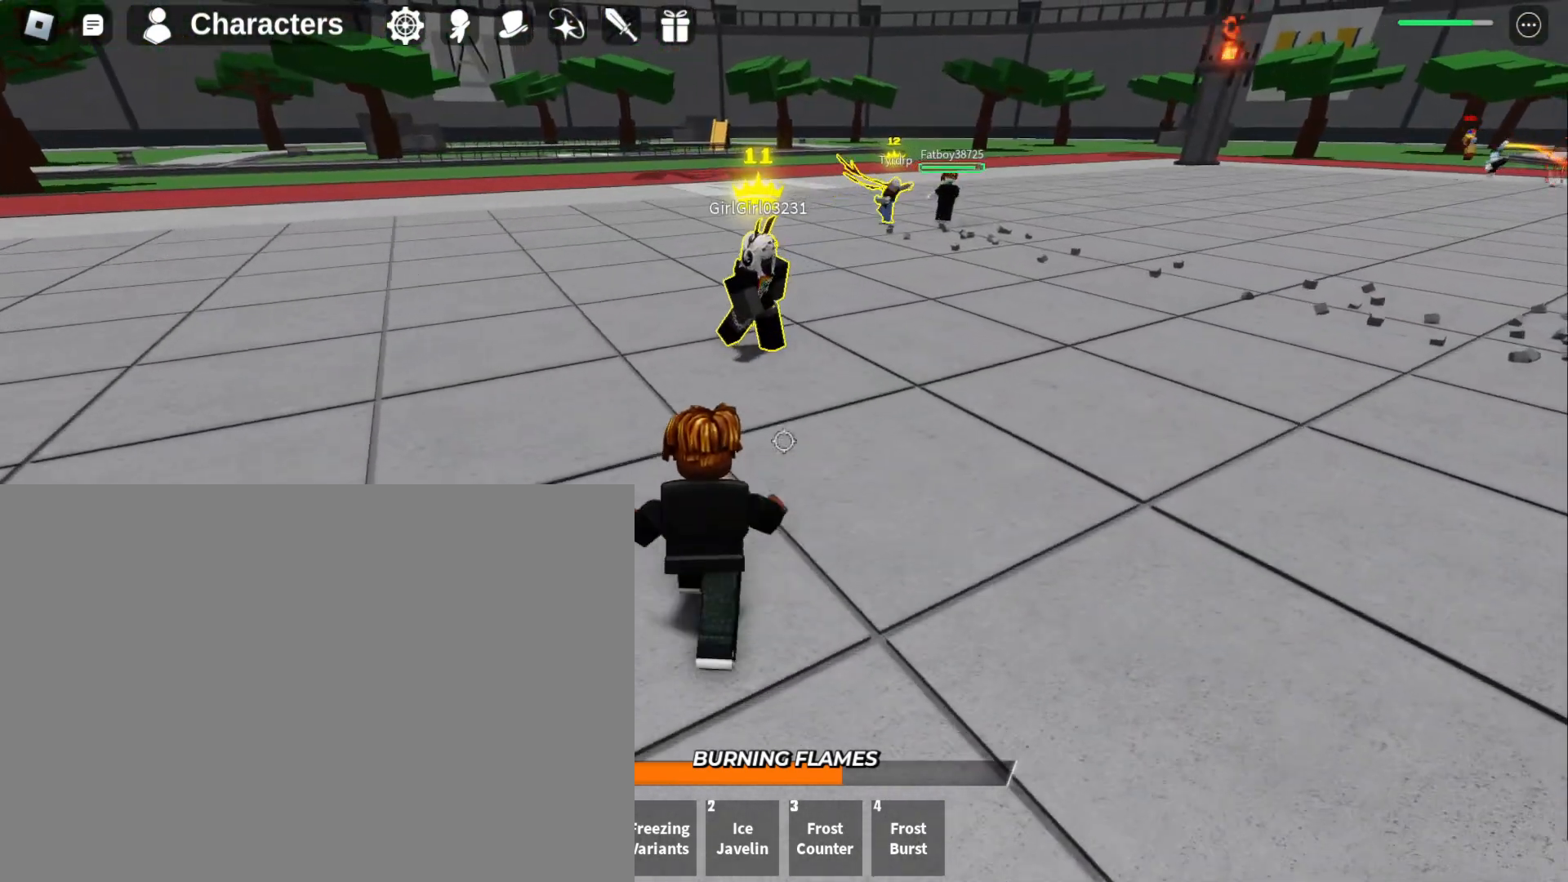
{"keys": [], "mouse": [], "events": [[467, "w", "up"]]}
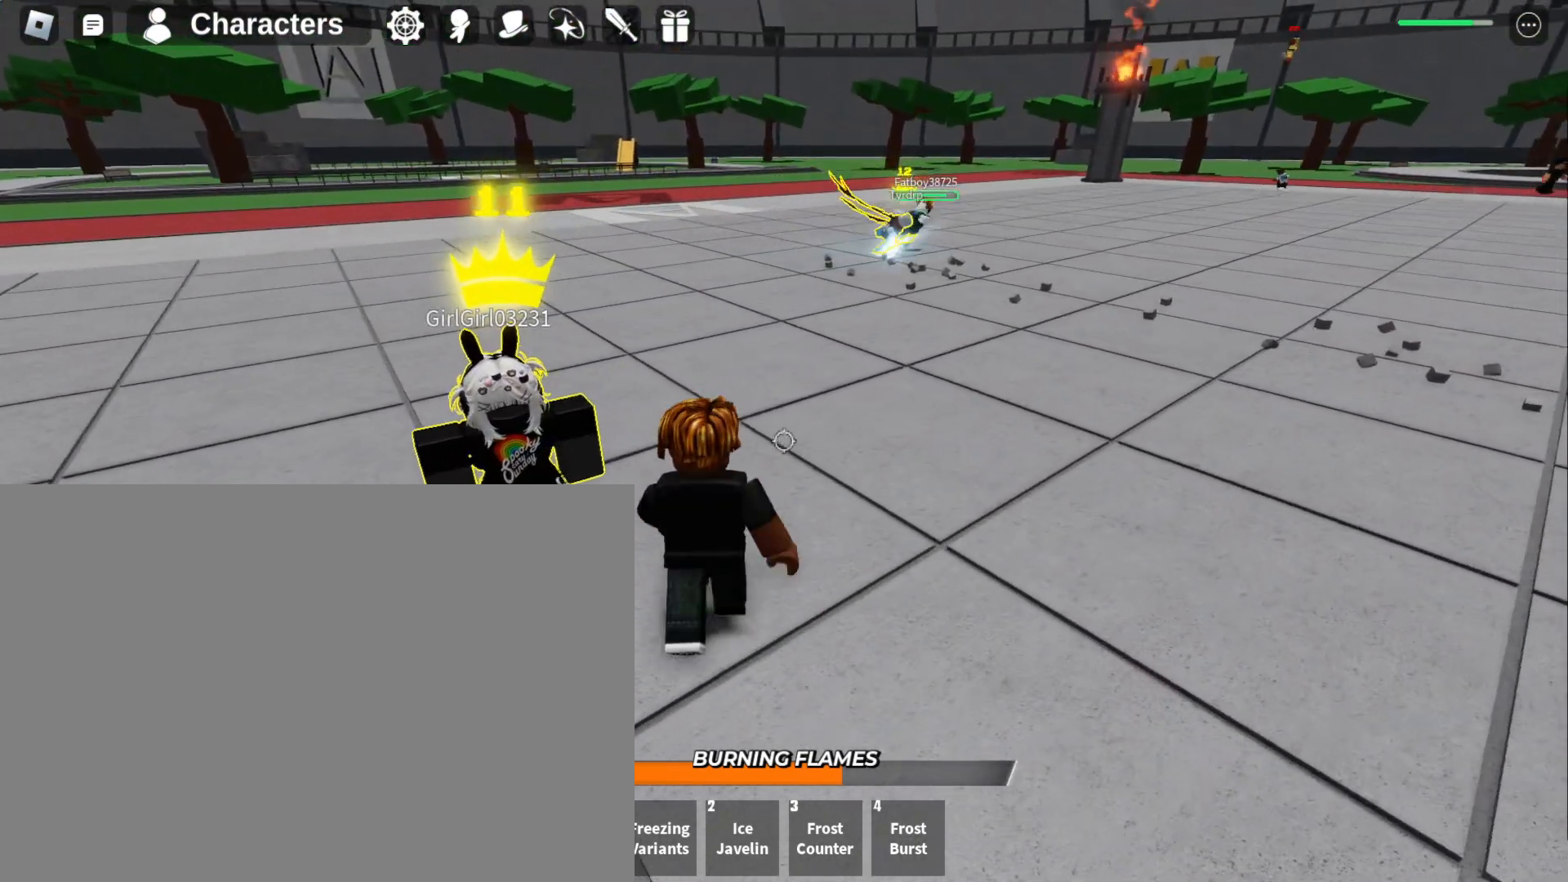
{"keys": [], "mouse": [], "events": []}
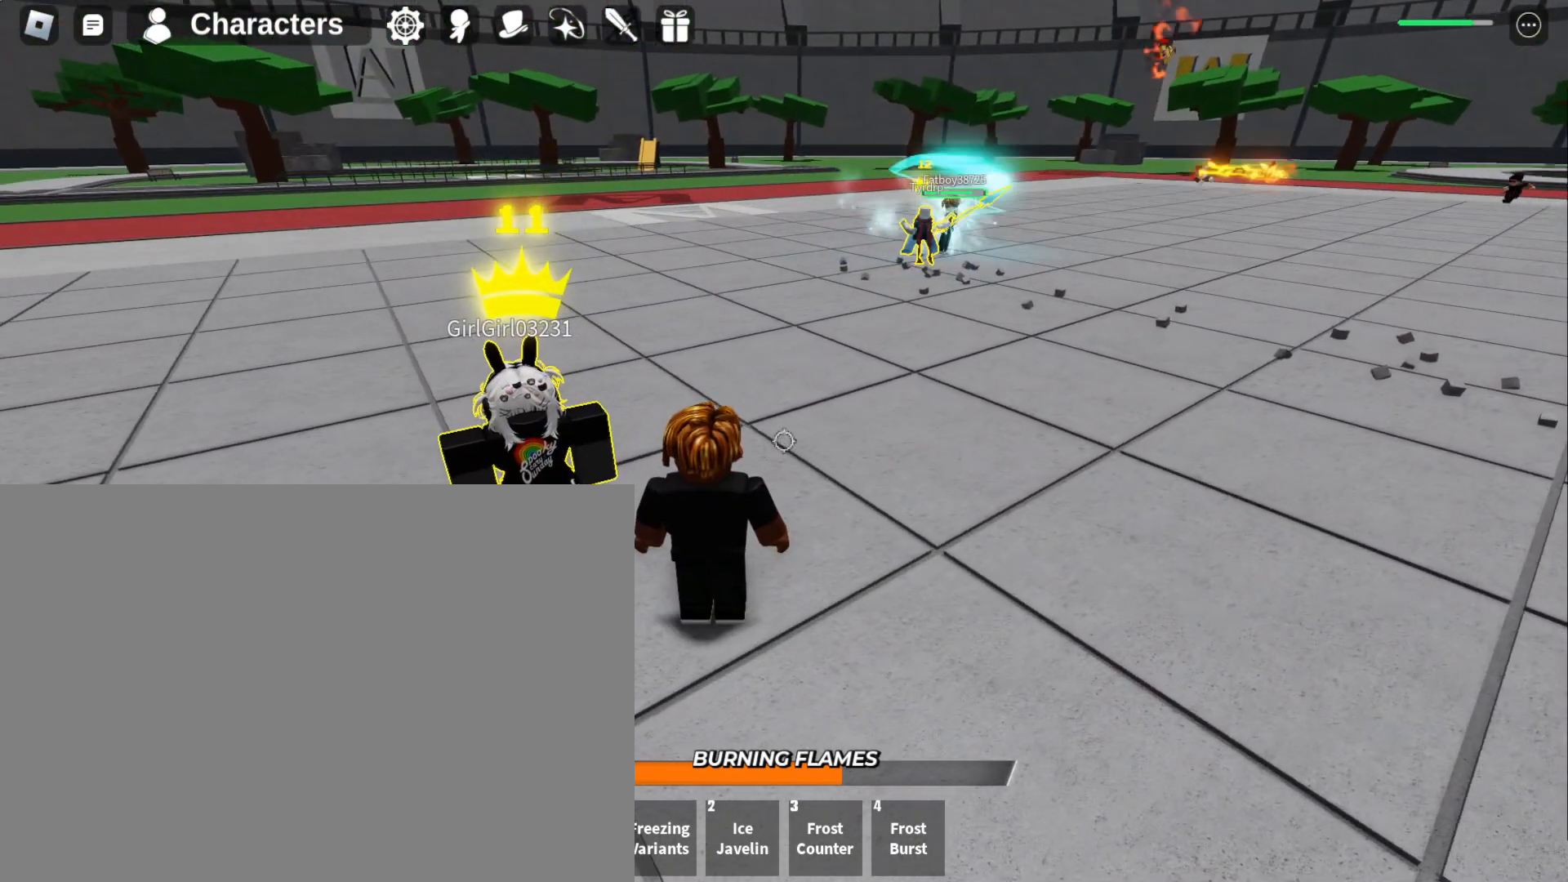
{"keys": [], "mouse": [], "events": []}
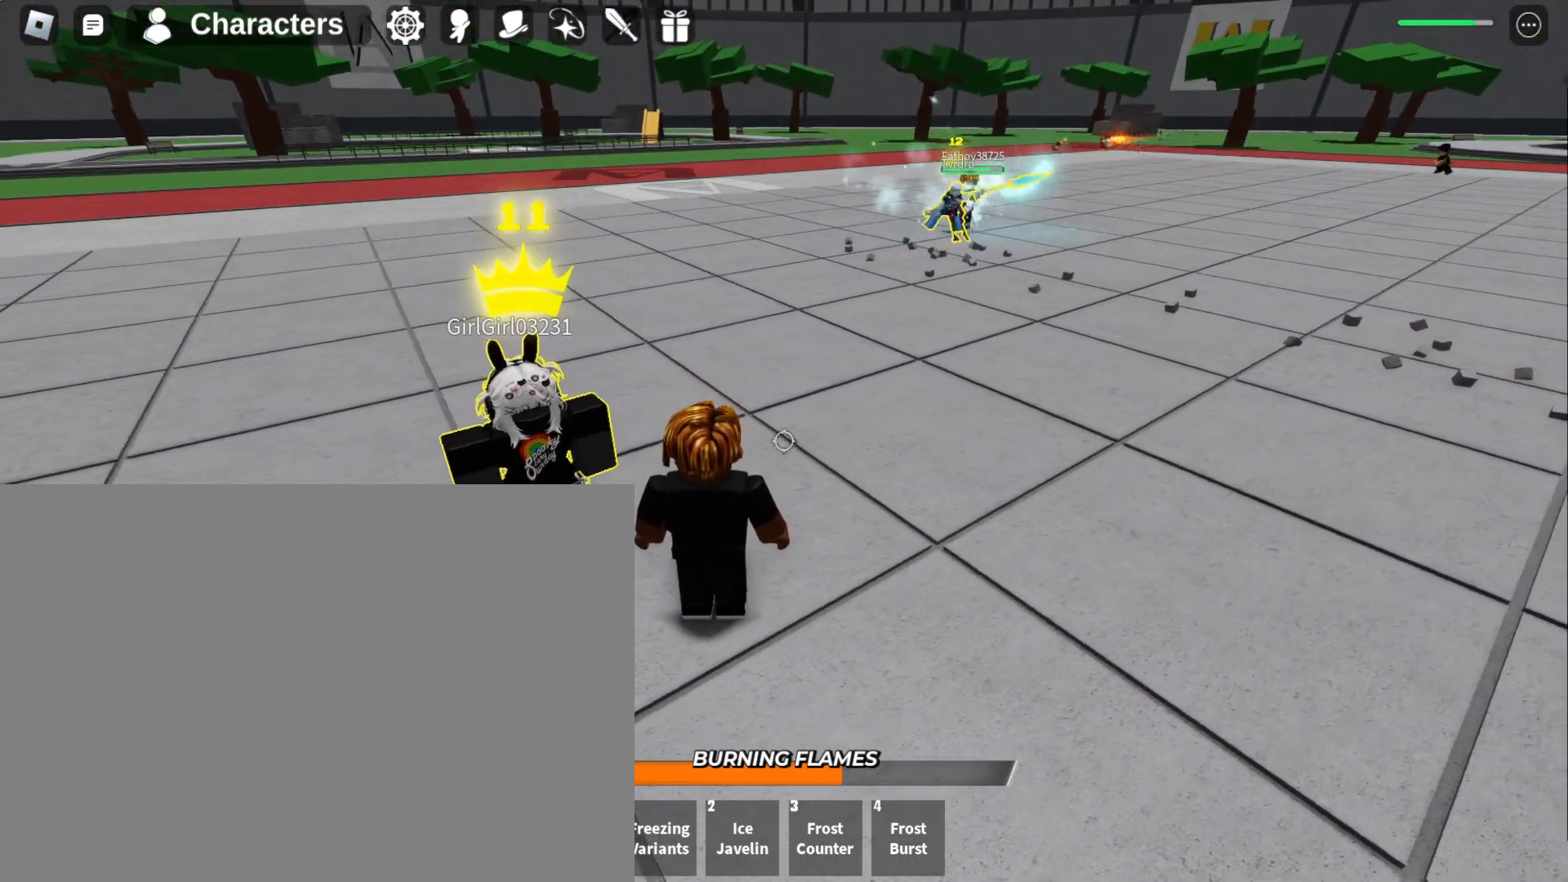
{"keys": ["w"], "mouse": [], "events": [[233, "w", "down"]]}
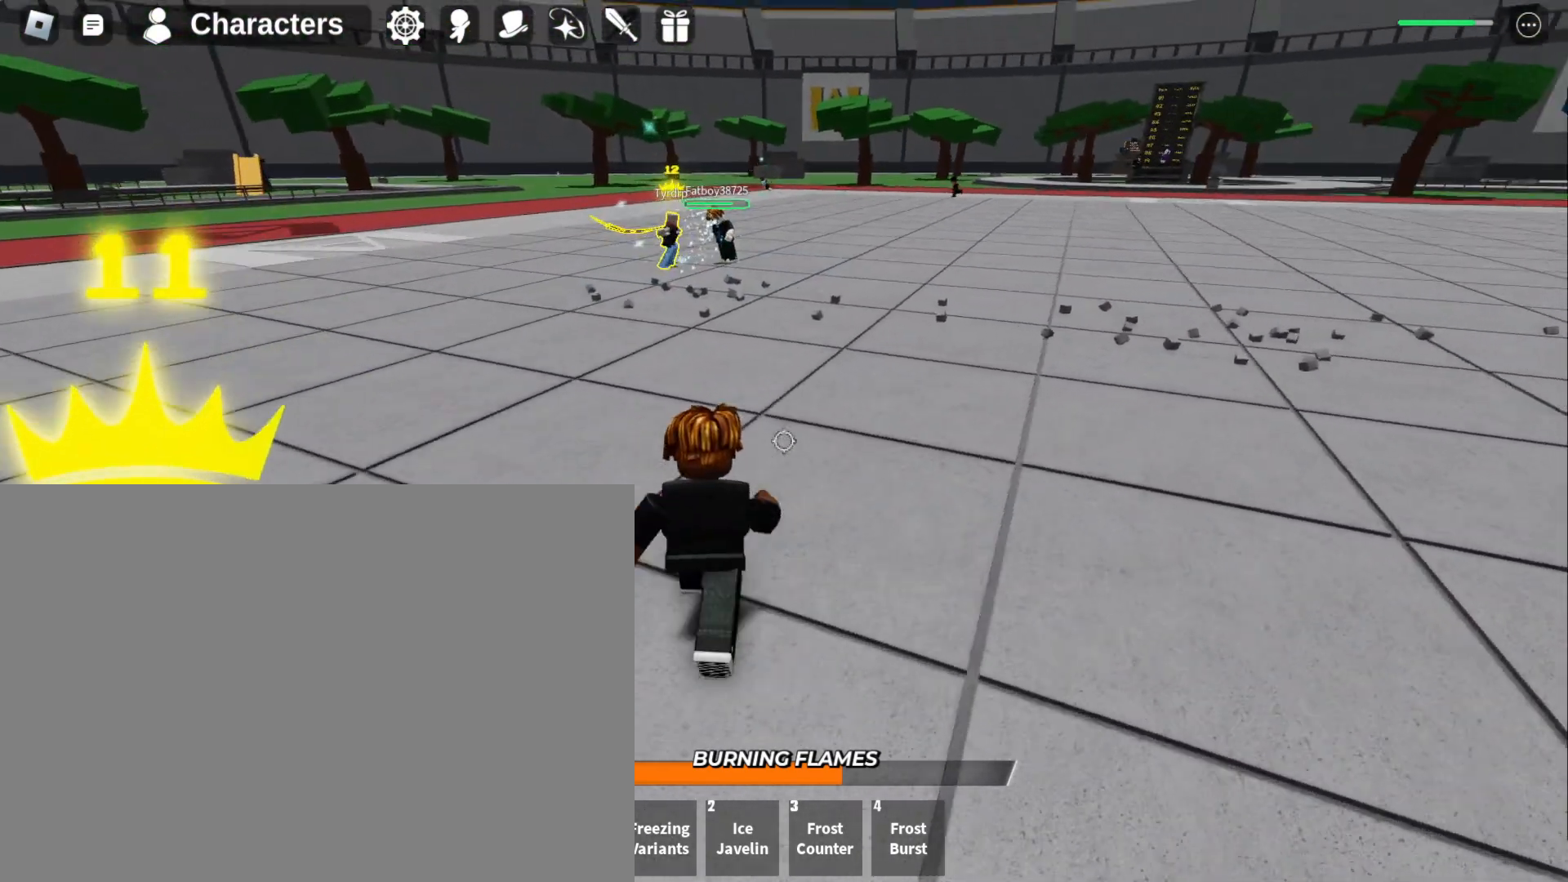
{"keys": ["w"], "mouse": [], "events": [[167, "w", "up"], [233, "w", "down"]]}